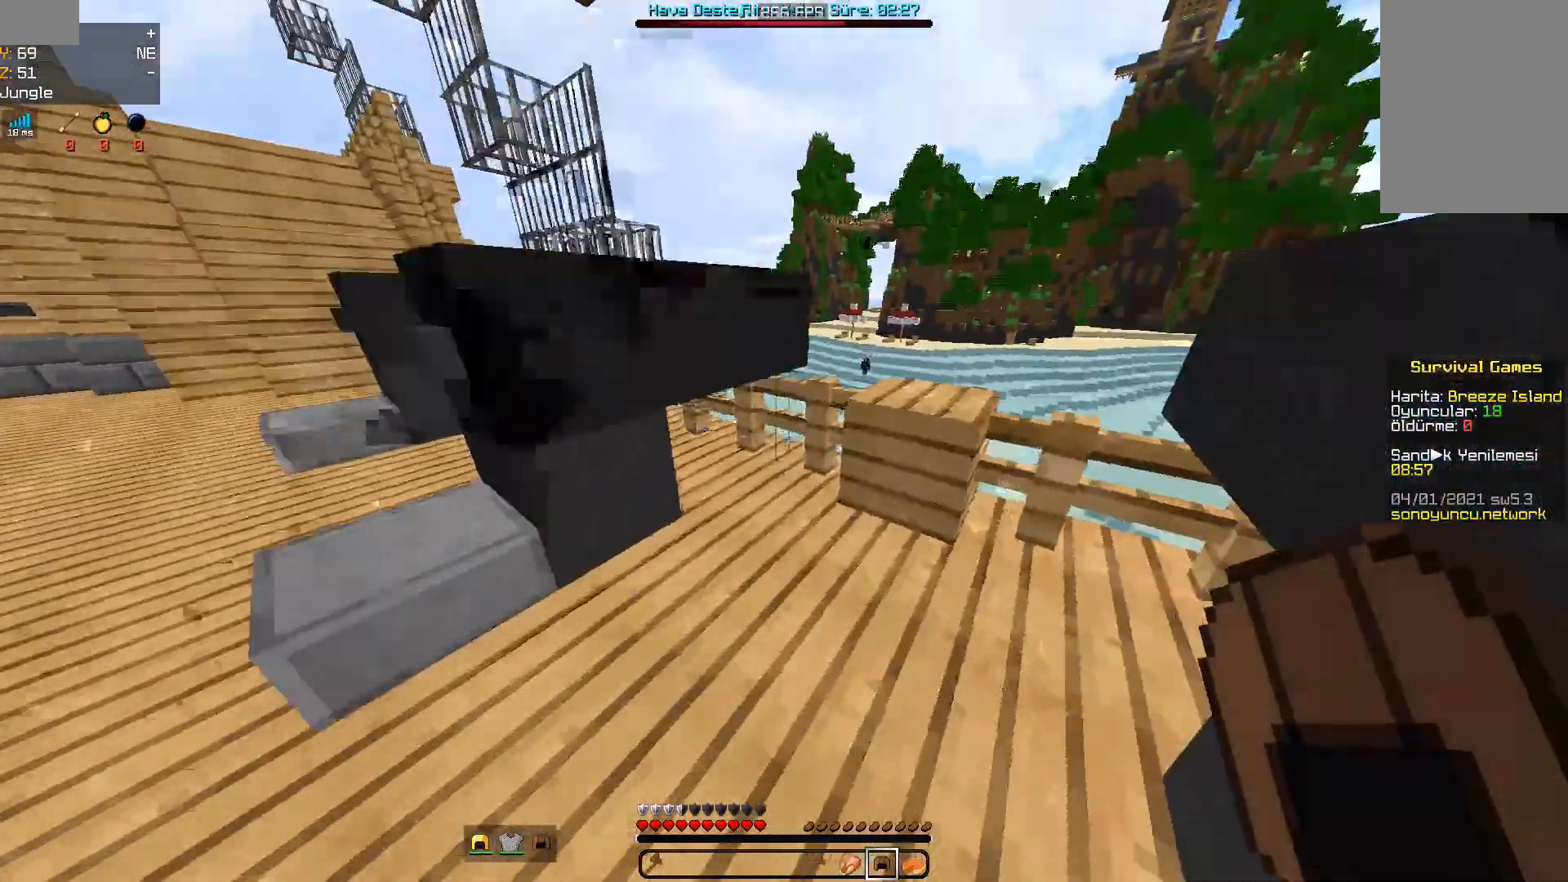
Gameplay with keyboard and mouse; each line is a JSON object with the keys and mouse buttons held at the frame after it. "events" lists presses ("down") and releases ("up") of "a", "d", "s", "space", "w", "mouse_left" and "mouse_right" between this image and that frame as [ms after this image, input, new state], when the widget could be followed in between. "mouse_left", "mouse_right" = the "left", "right" buttons of the "mouse" list. No other keys are recorded. Fast repeated clicks can show as one long hold. Mouse movement is not recorded.
{"keys": ["a"], "mouse": [], "events": [[200, "d", "up"], [267, "space", "down"], [367, "space", "up"], [367, "w", "up"], [400, "a", "down"]]}
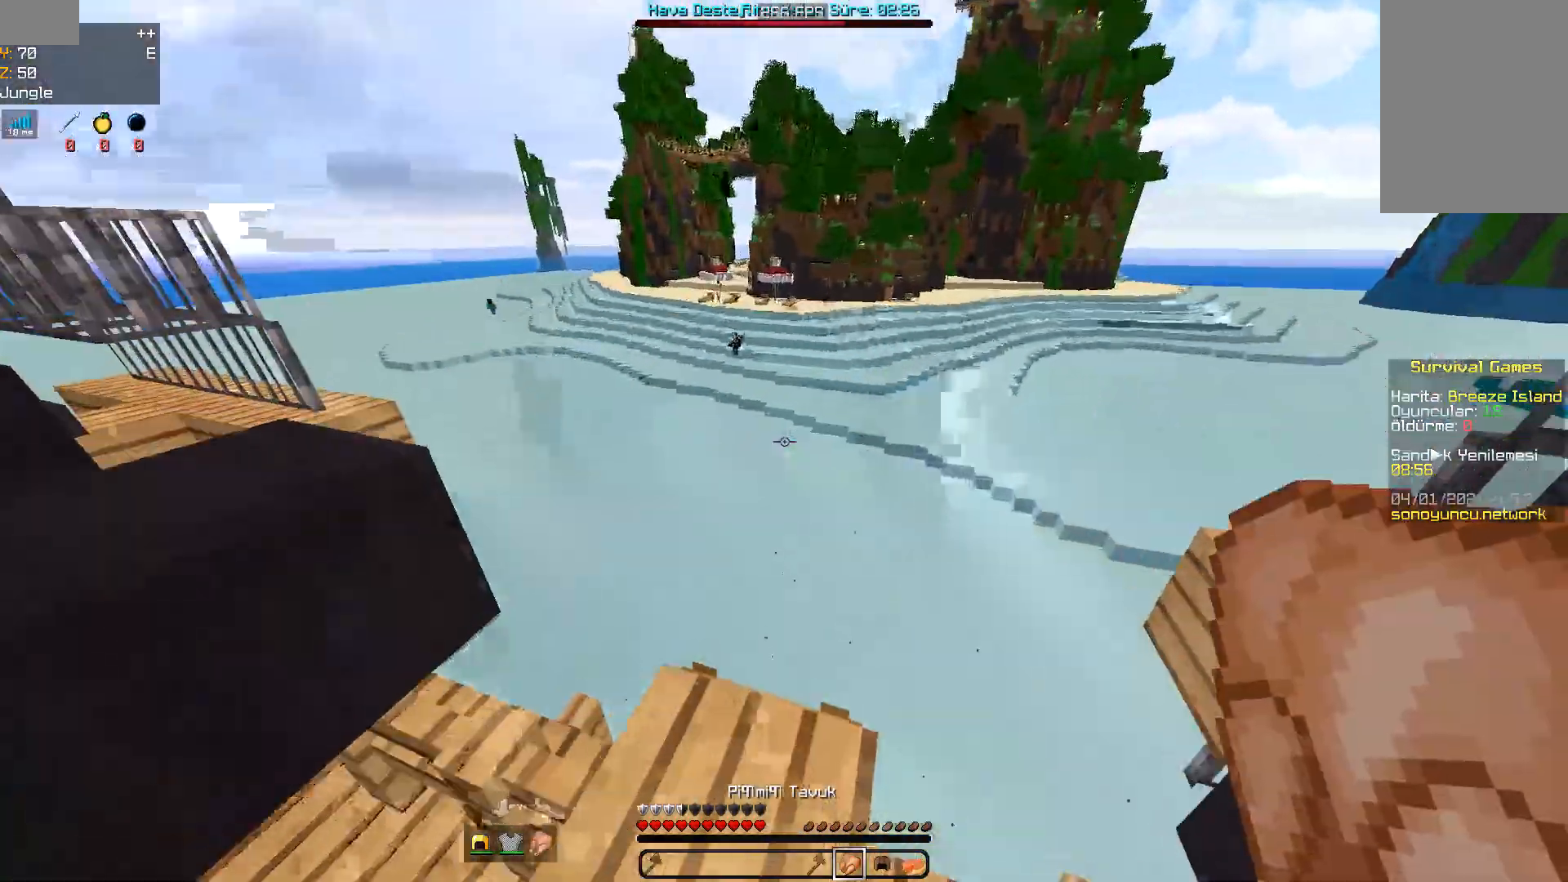
{"keys": ["d", "w"], "mouse": [], "events": [[333, "a", "up"], [400, "d", "down"], [400, "w", "down"]]}
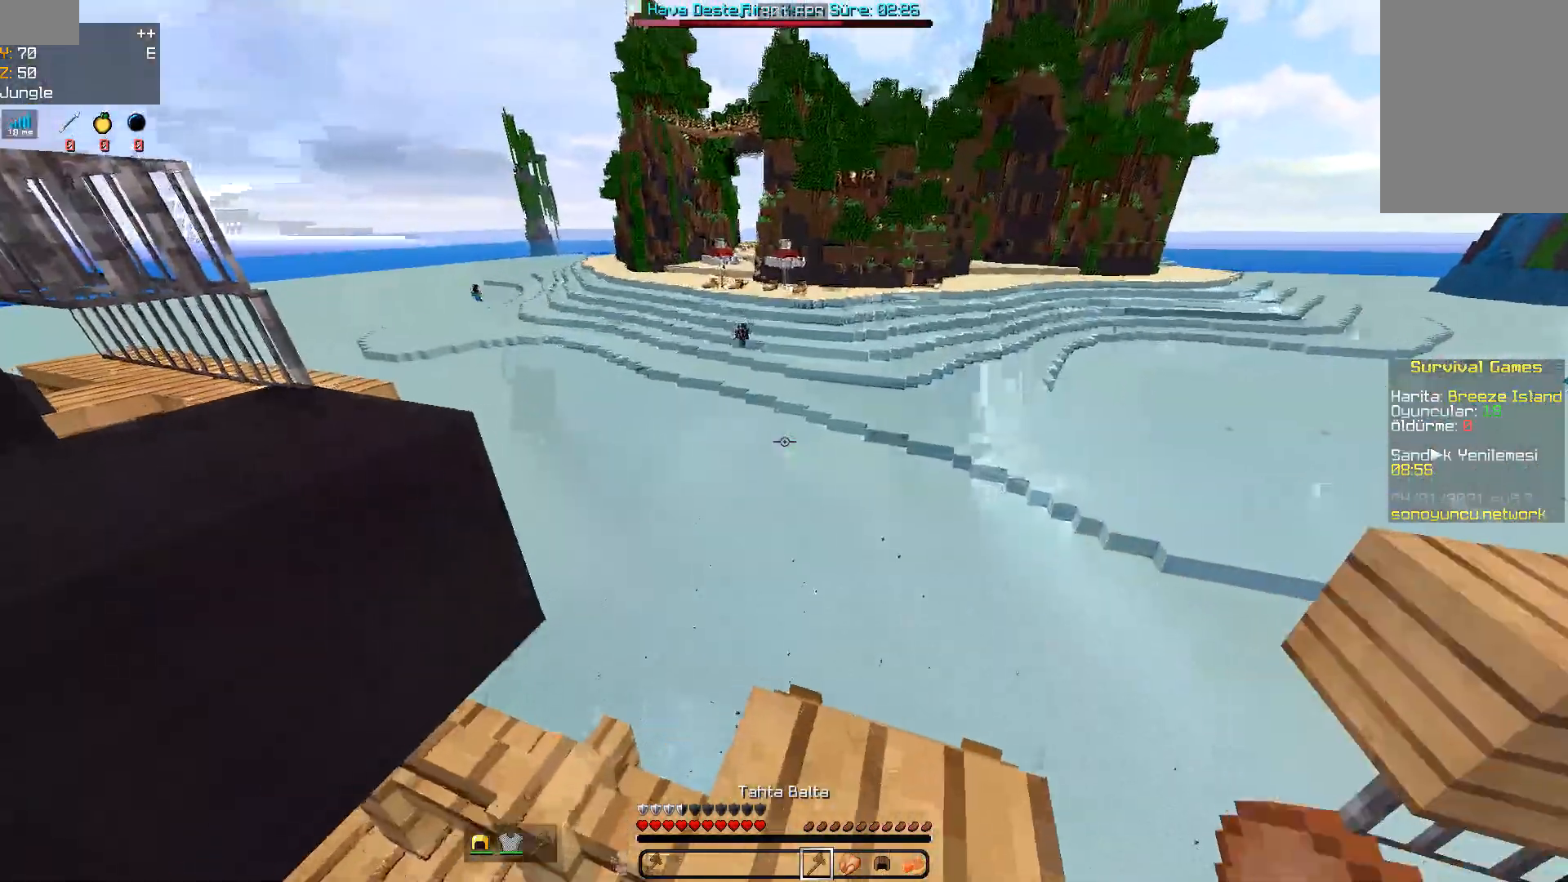
{"keys": [], "mouse": [], "events": [[67, "d", "up"], [267, "w", "up"]]}
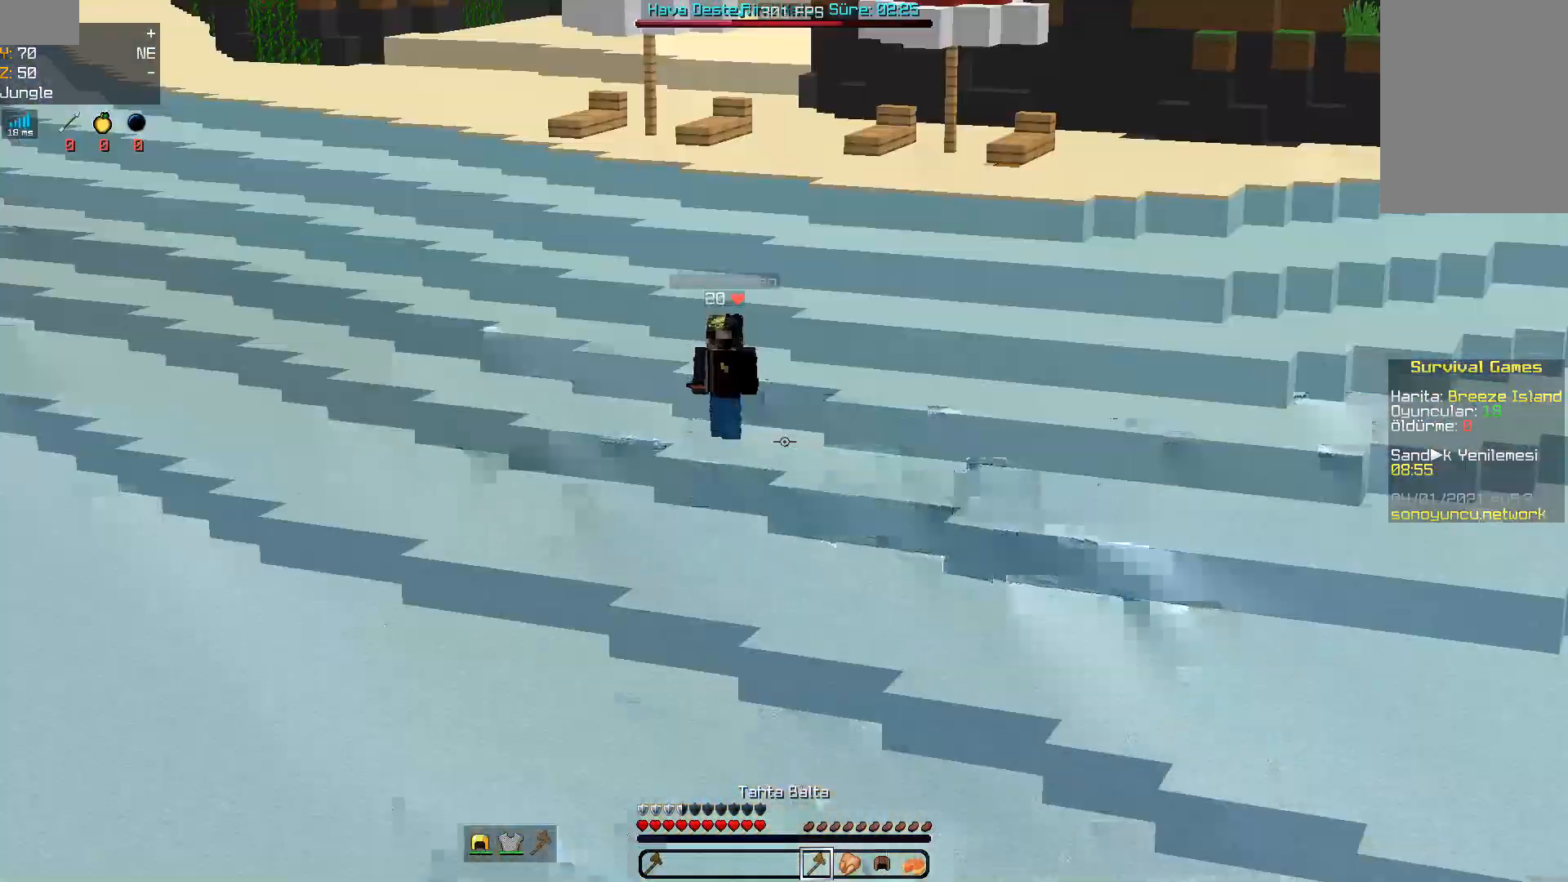
{"keys": [], "mouse": [], "events": []}
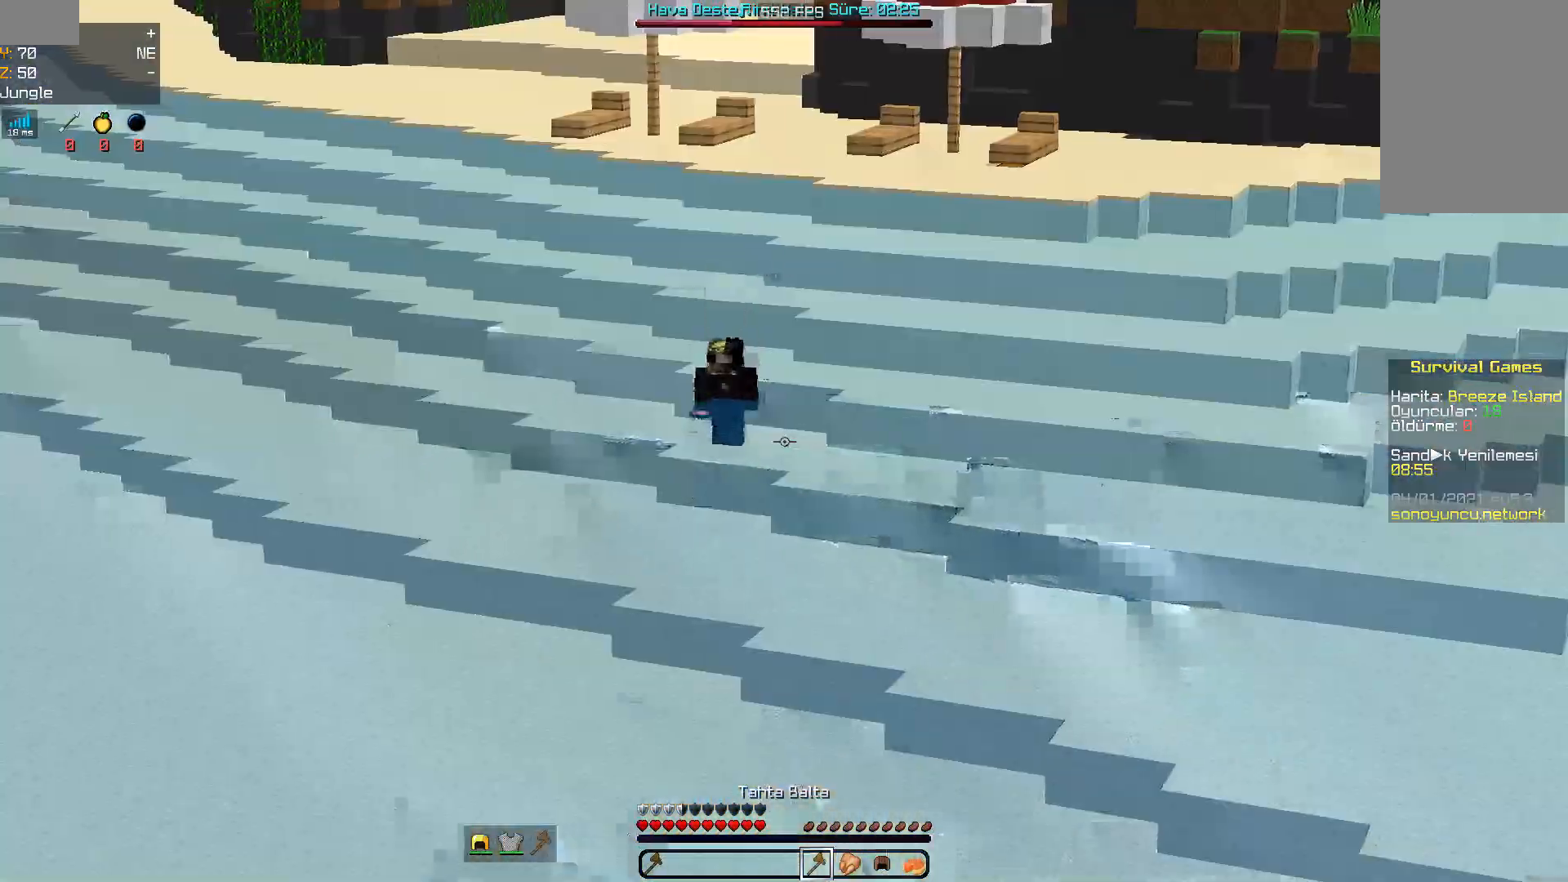
{"keys": [], "mouse": [], "events": []}
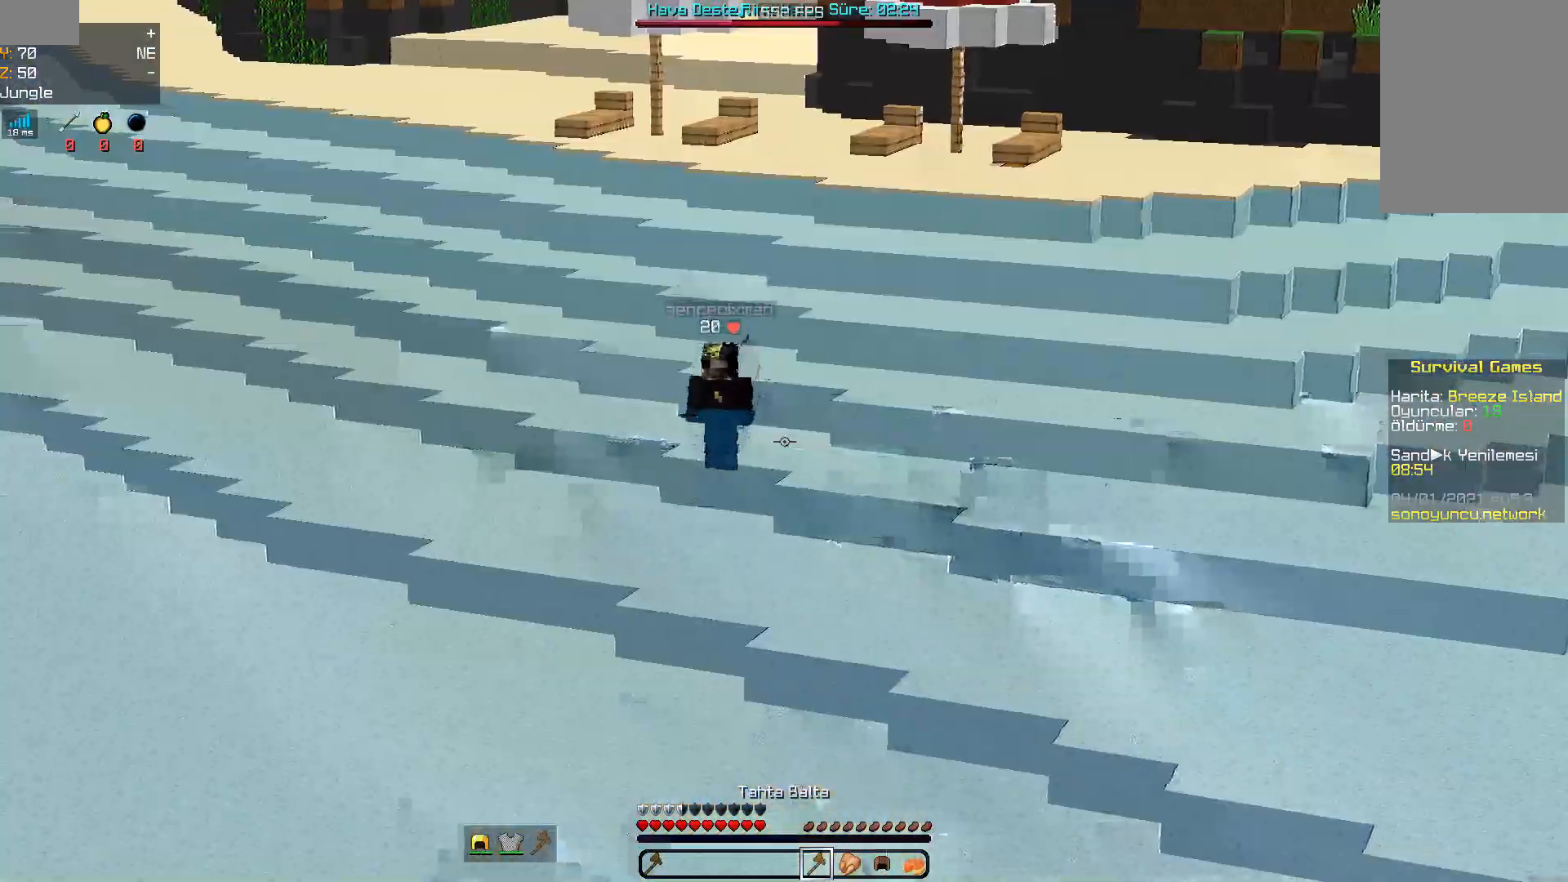
{"keys": [], "mouse": [], "events": []}
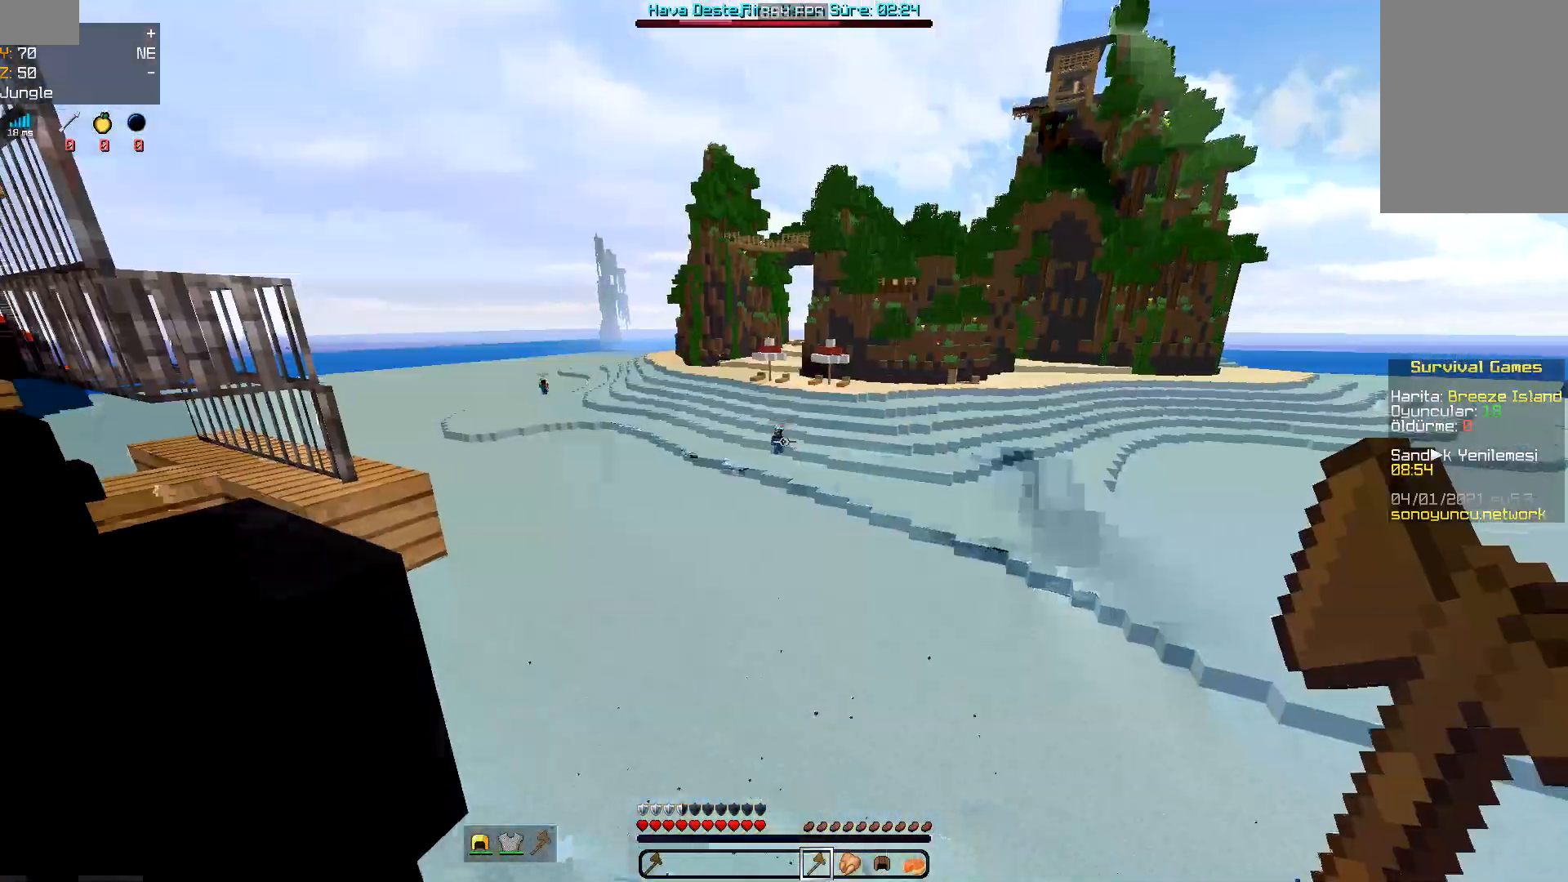
{"keys": [], "mouse": [], "events": []}
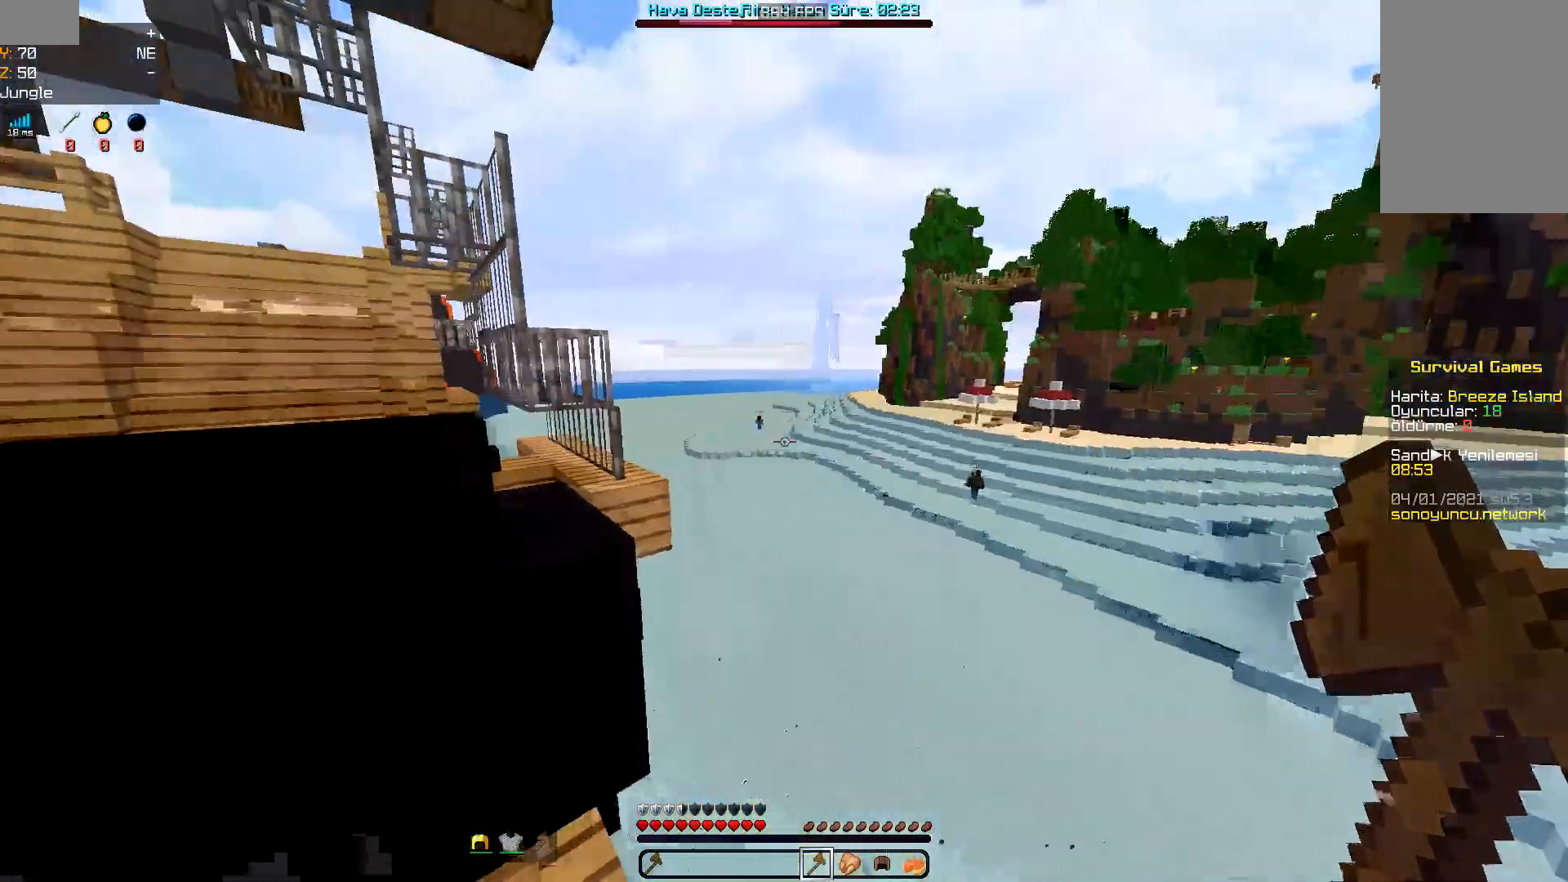
{"keys": [], "mouse": [], "events": []}
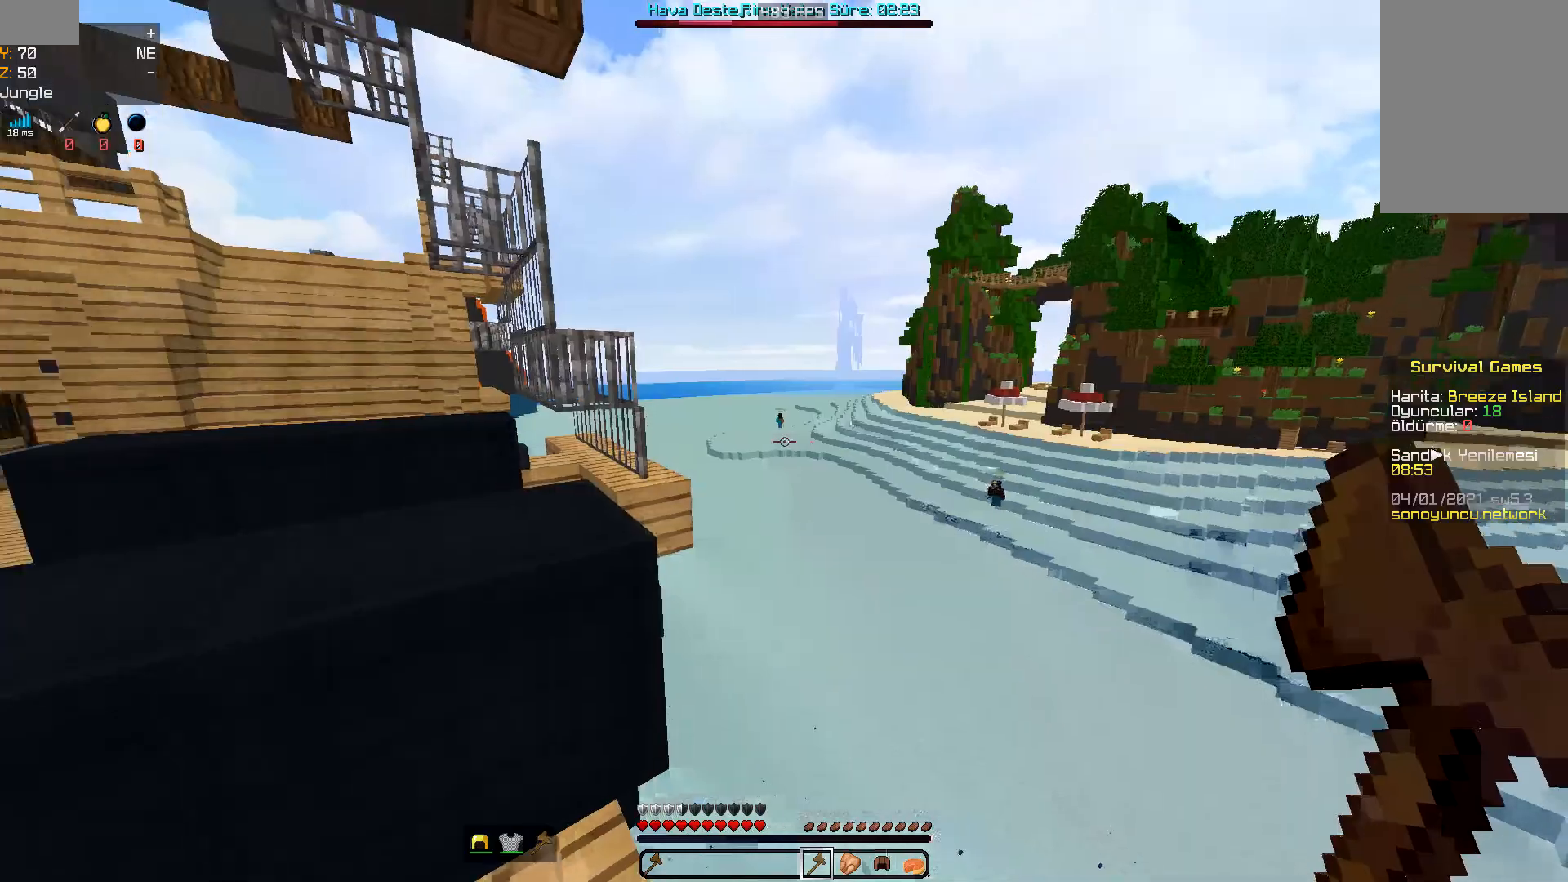
{"keys": ["d", "space", "w"], "mouse": [], "events": [[133, "w", "down"], [267, "space", "down"], [500, "d", "down"]]}
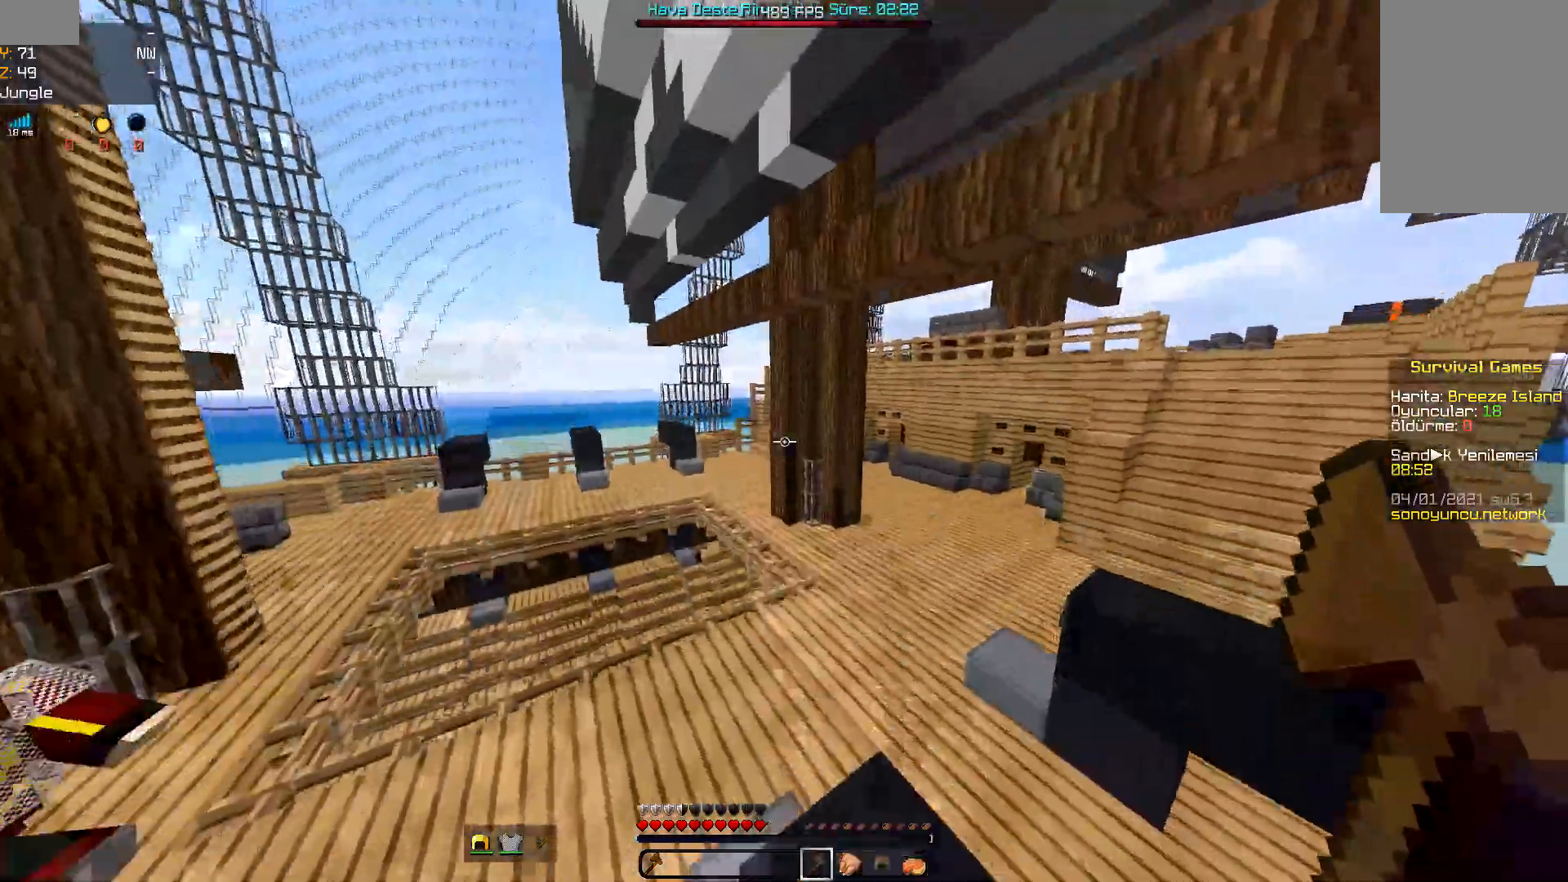
{"keys": ["a", "w"], "mouse": [], "events": [[133, "d", "up"], [200, "space", "up"], [267, "a", "down"]]}
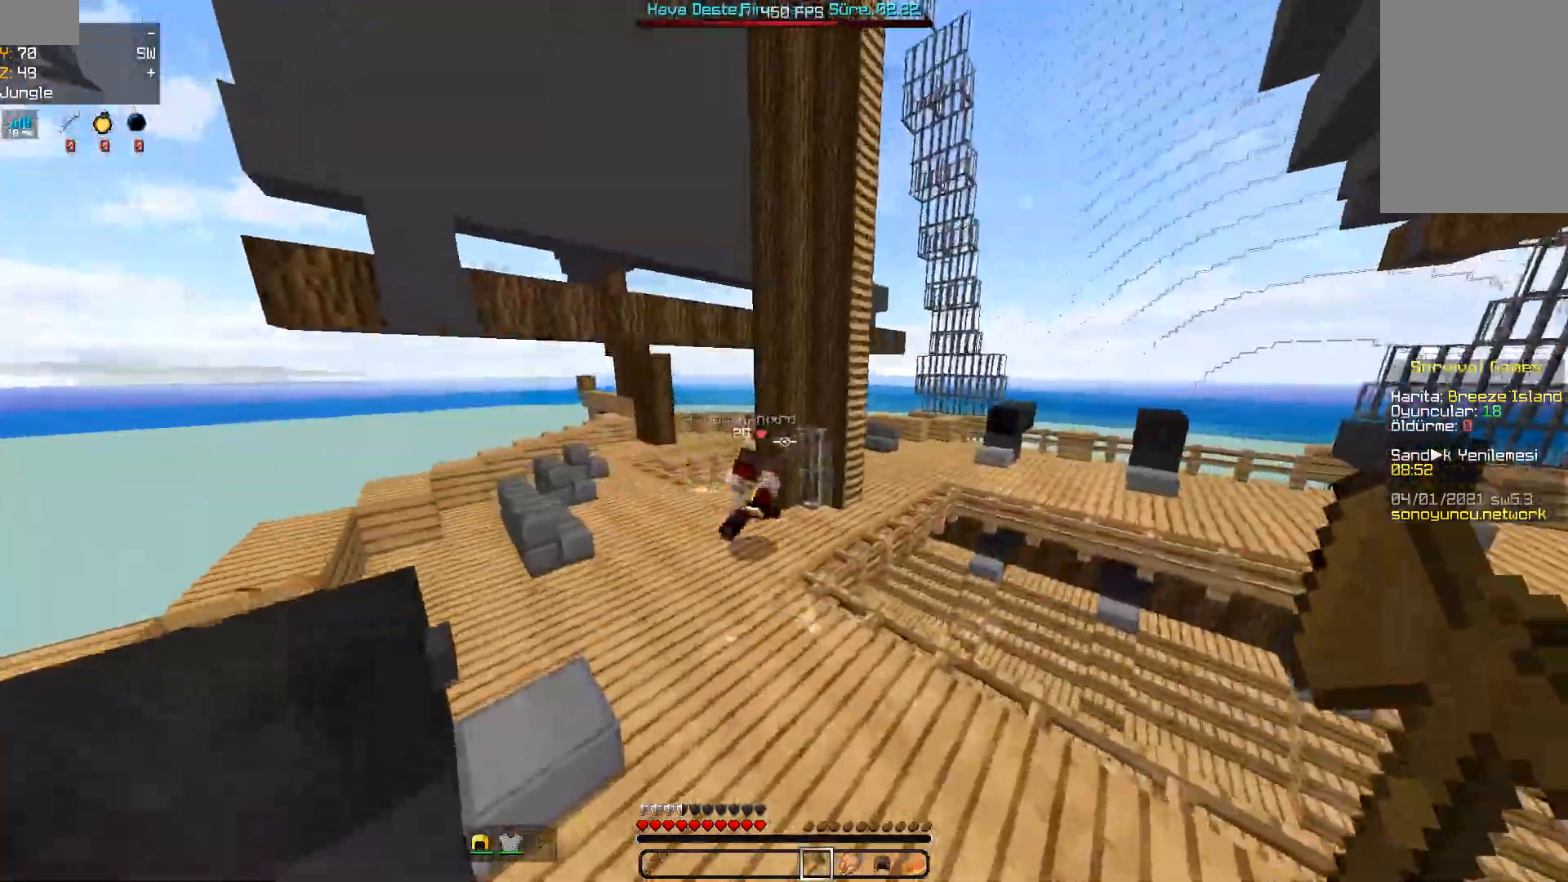
{"keys": ["w"], "mouse": [], "events": [[33, "a", "up"]]}
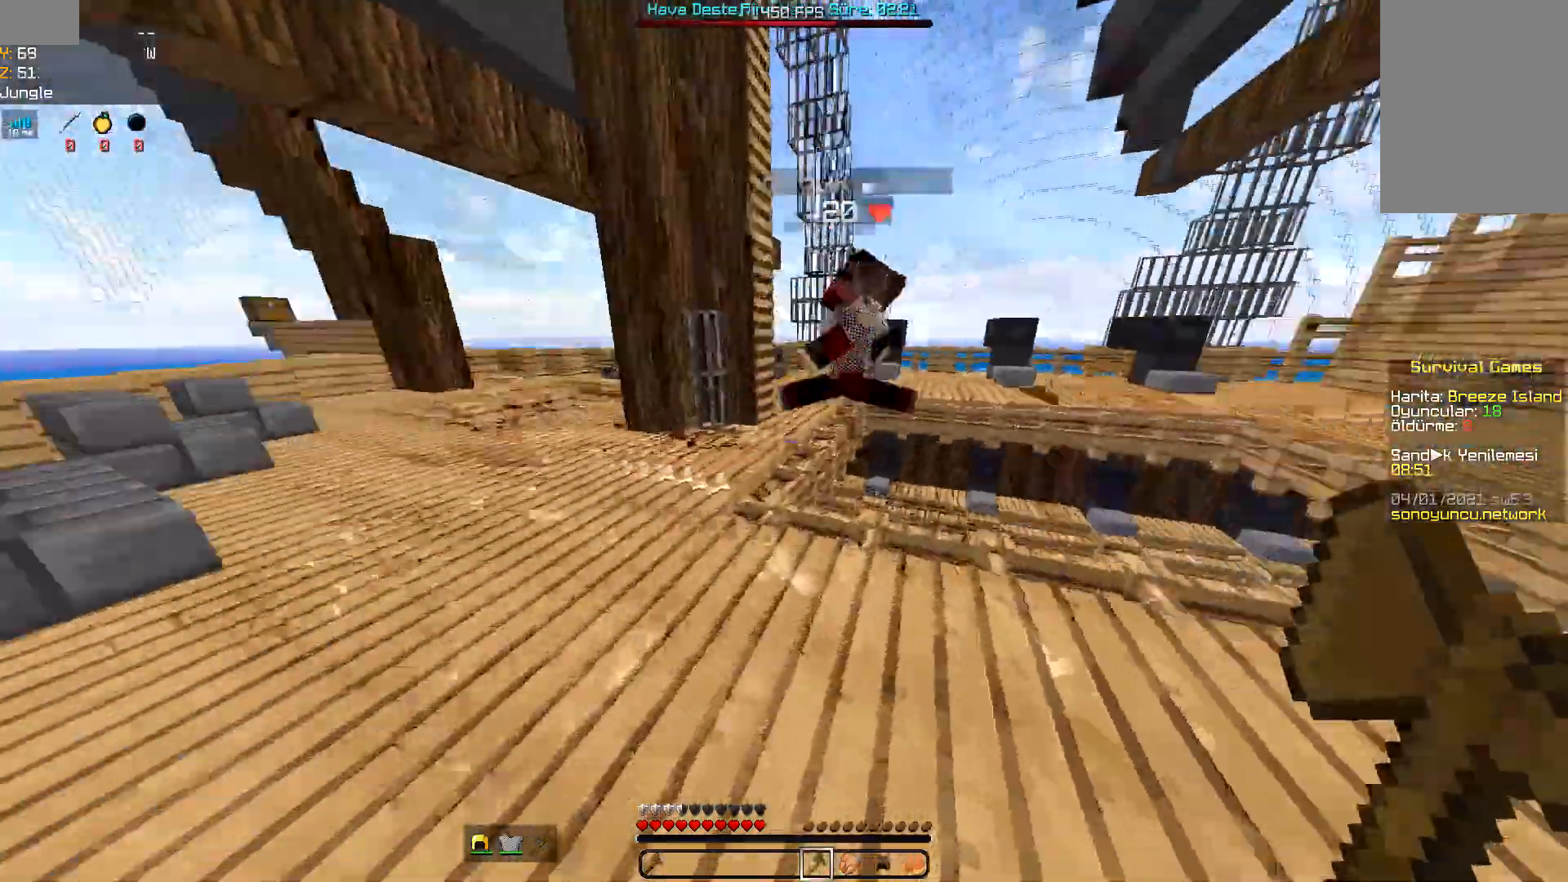
{"keys": ["w"], "mouse": [], "events": [[200, "w", "up"], [367, "w", "down"]]}
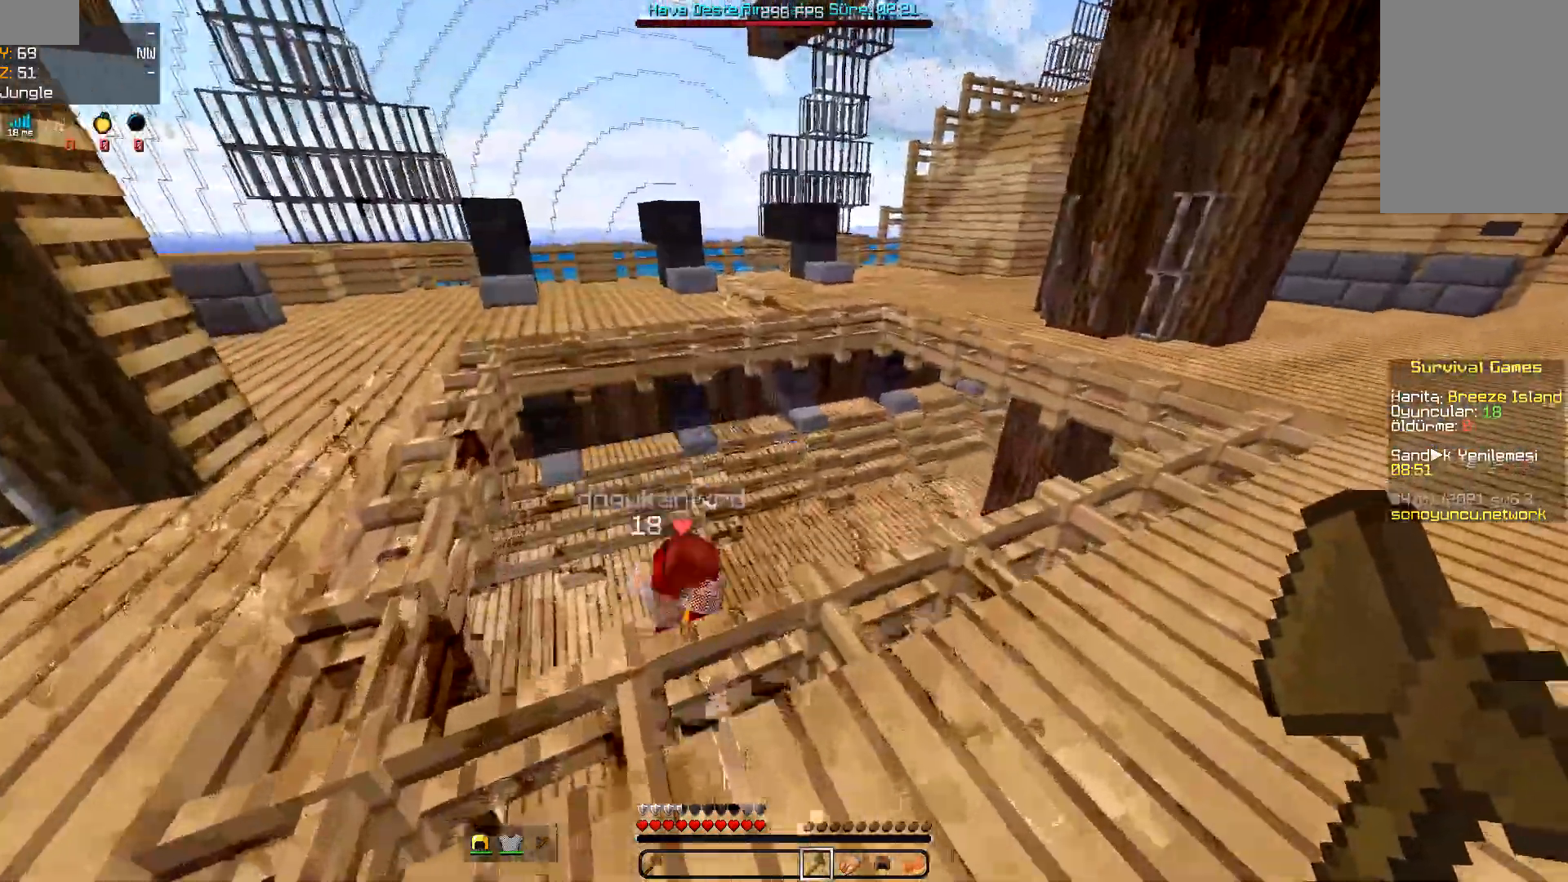
{"keys": [], "mouse": [], "events": [[33, "w", "up"], [233, "w", "down"], [467, "w", "up"]]}
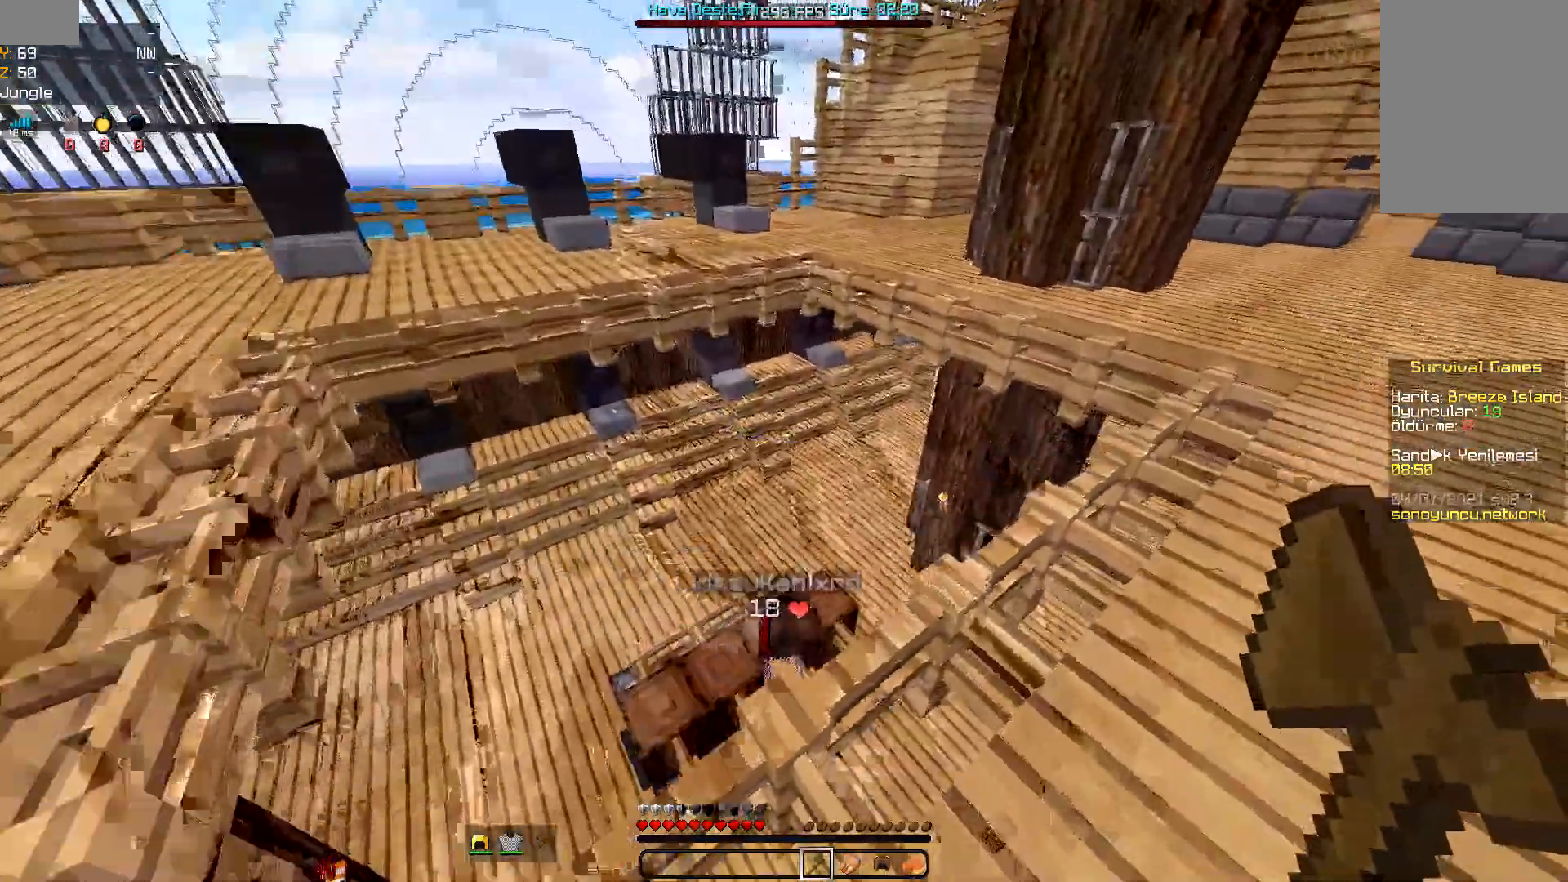
{"keys": [], "mouse": [], "events": []}
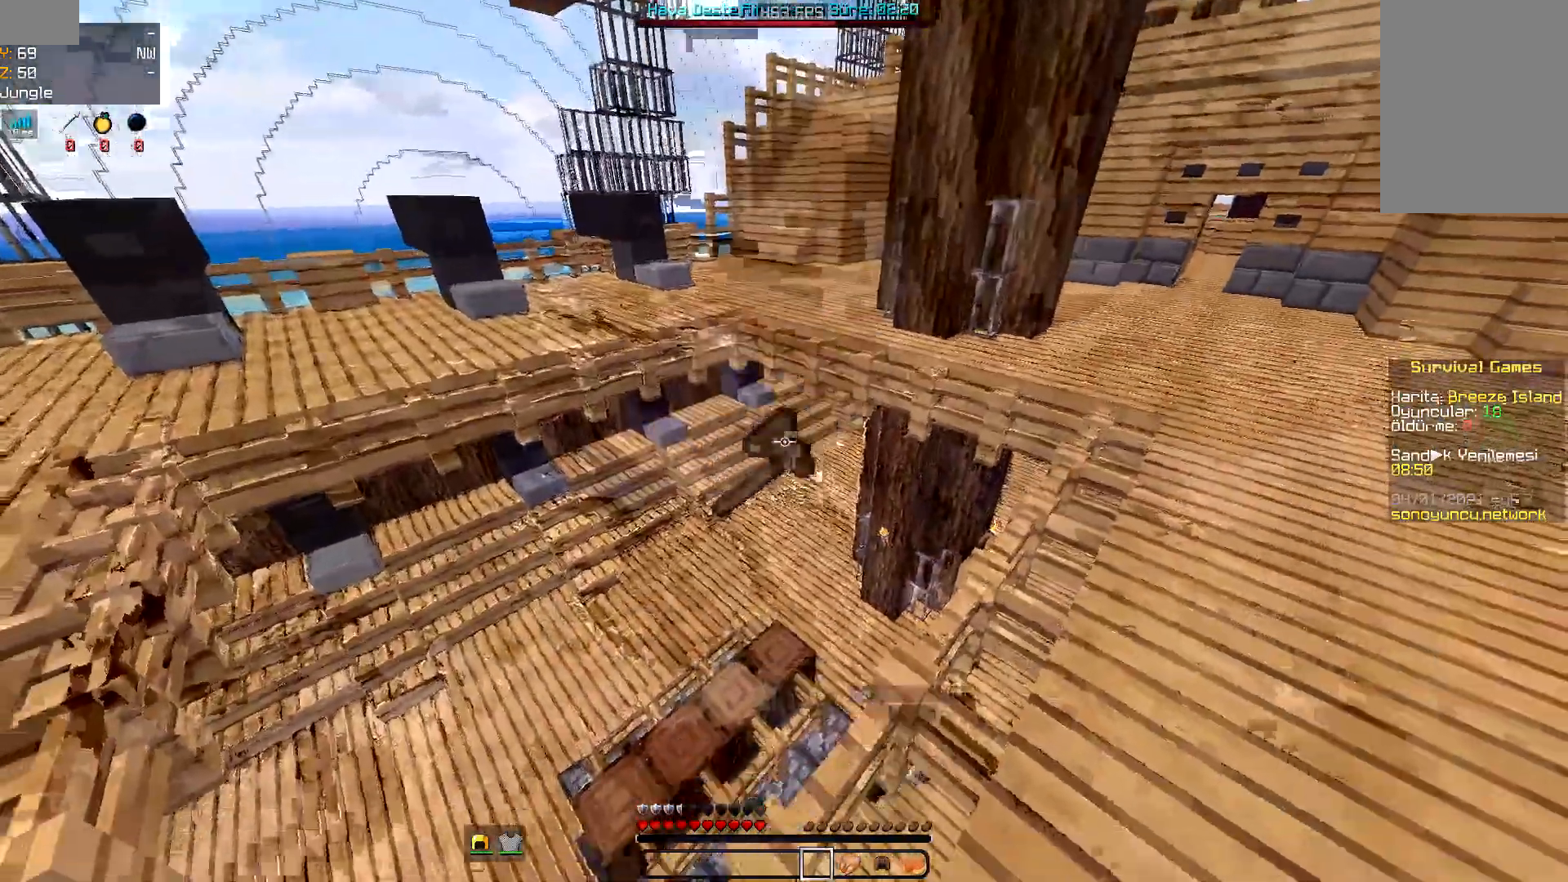
{"keys": [], "mouse": [], "events": []}
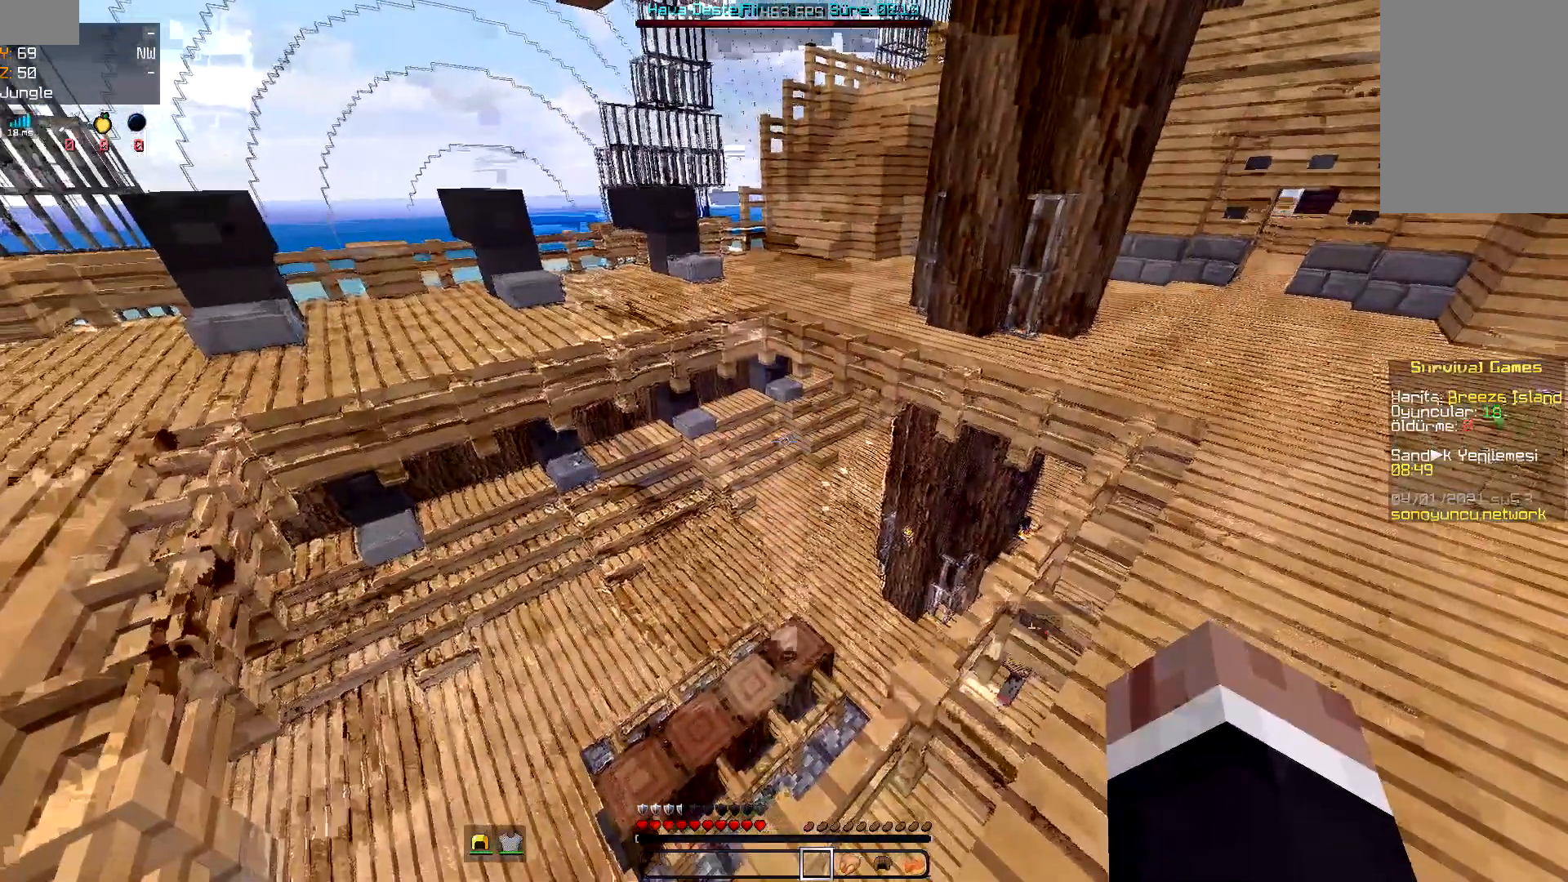
{"keys": ["w"], "mouse": [], "events": [[100, "w", "down"], [133, "d", "down"], [400, "d", "up"]]}
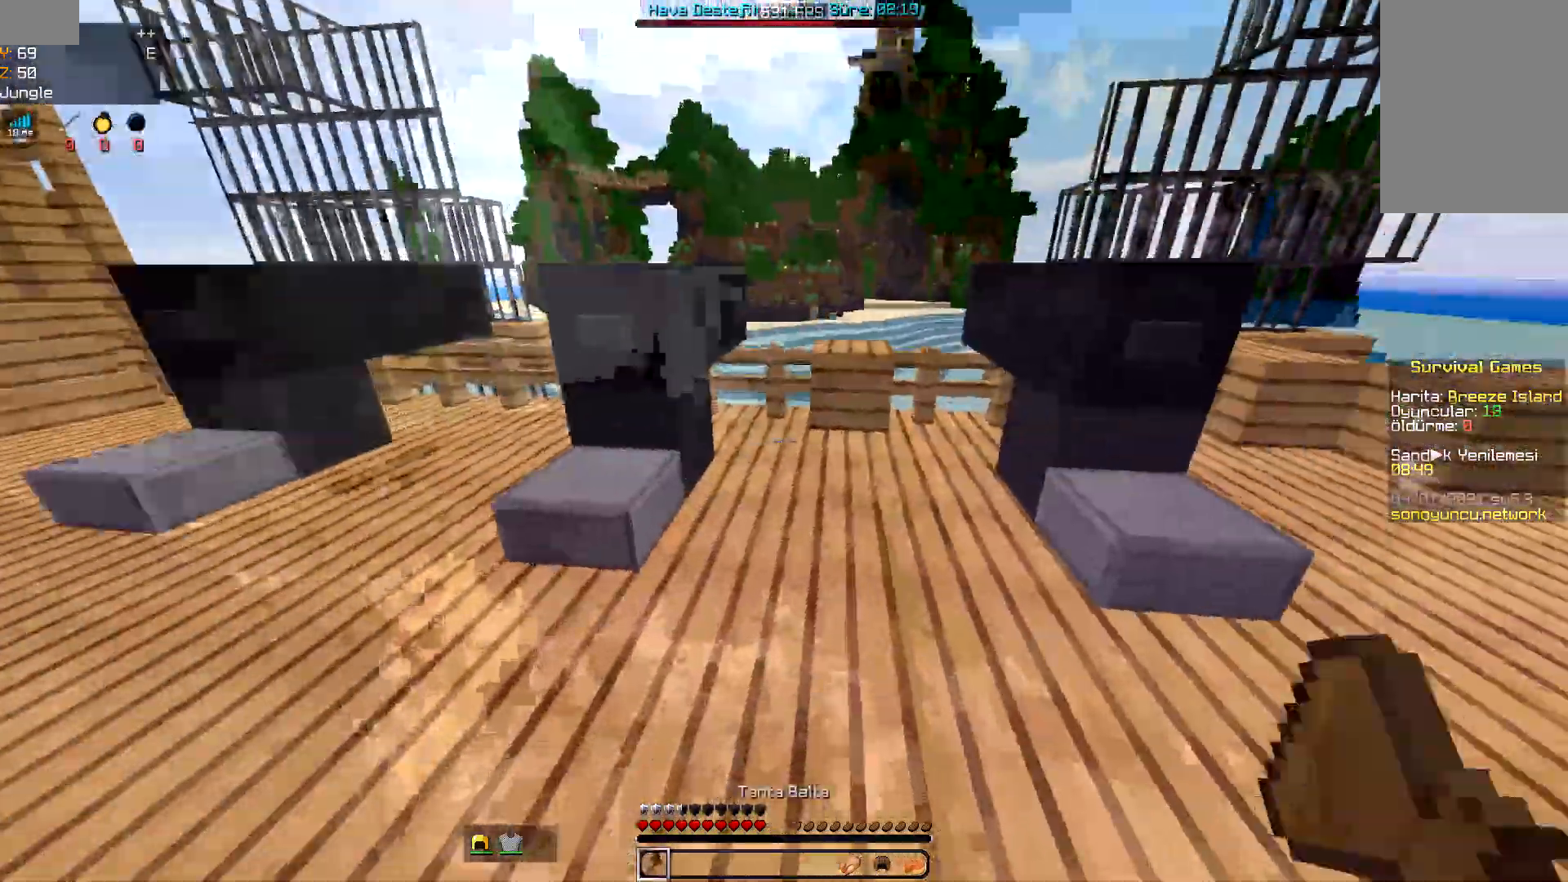
{"keys": ["w"], "mouse": [], "events": [[300, "space", "down"], [500, "space", "up"]]}
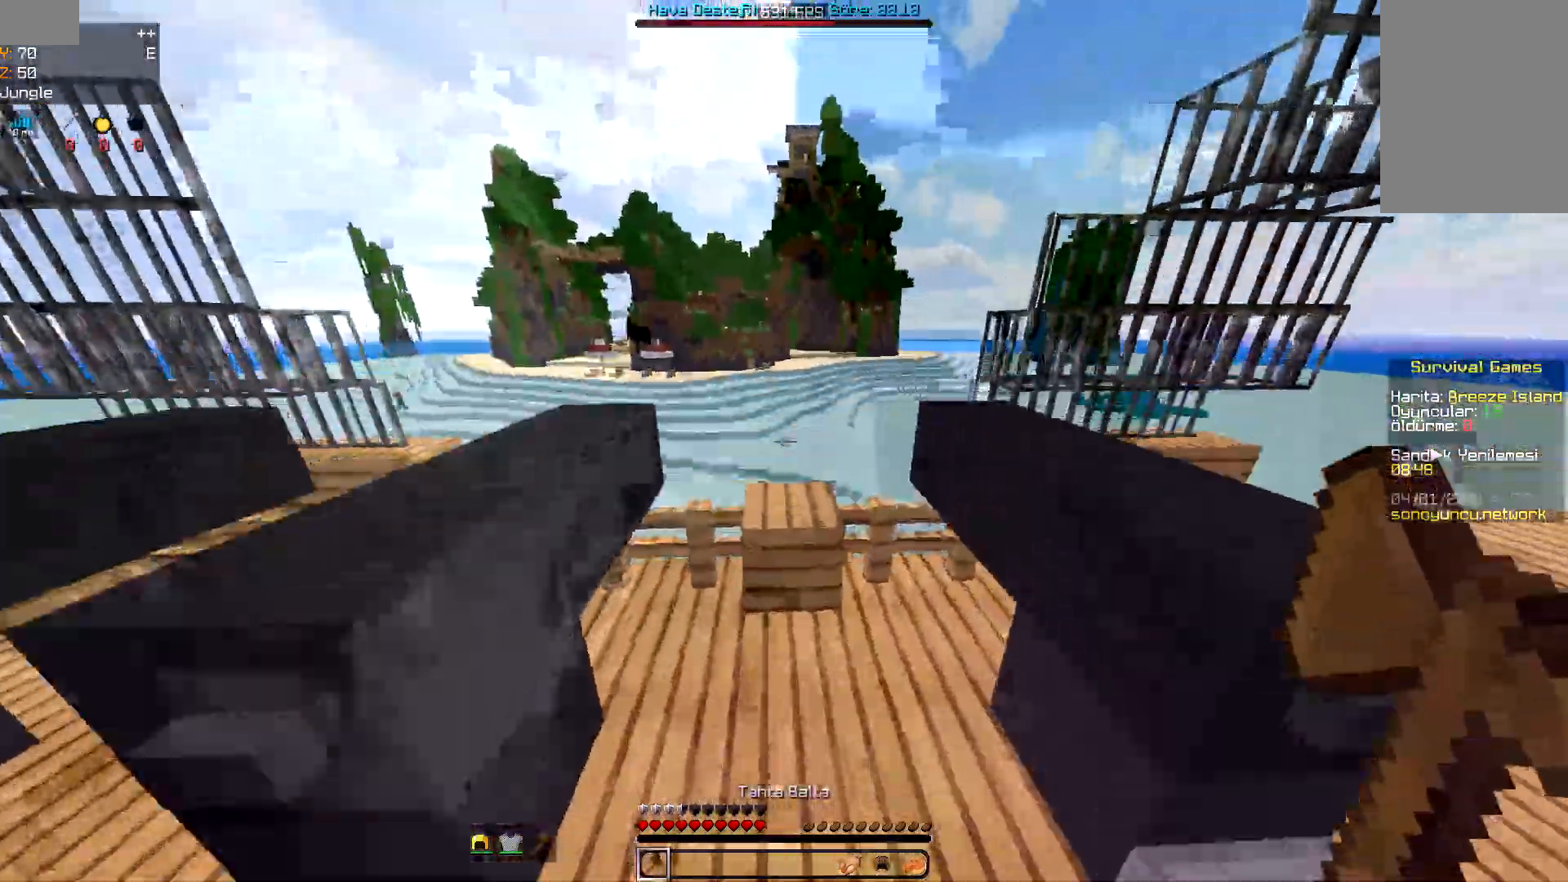
{"keys": ["space", "w"], "mouse": [], "events": [[167, "w", "up"], [300, "w", "down"], [333, "space", "down"]]}
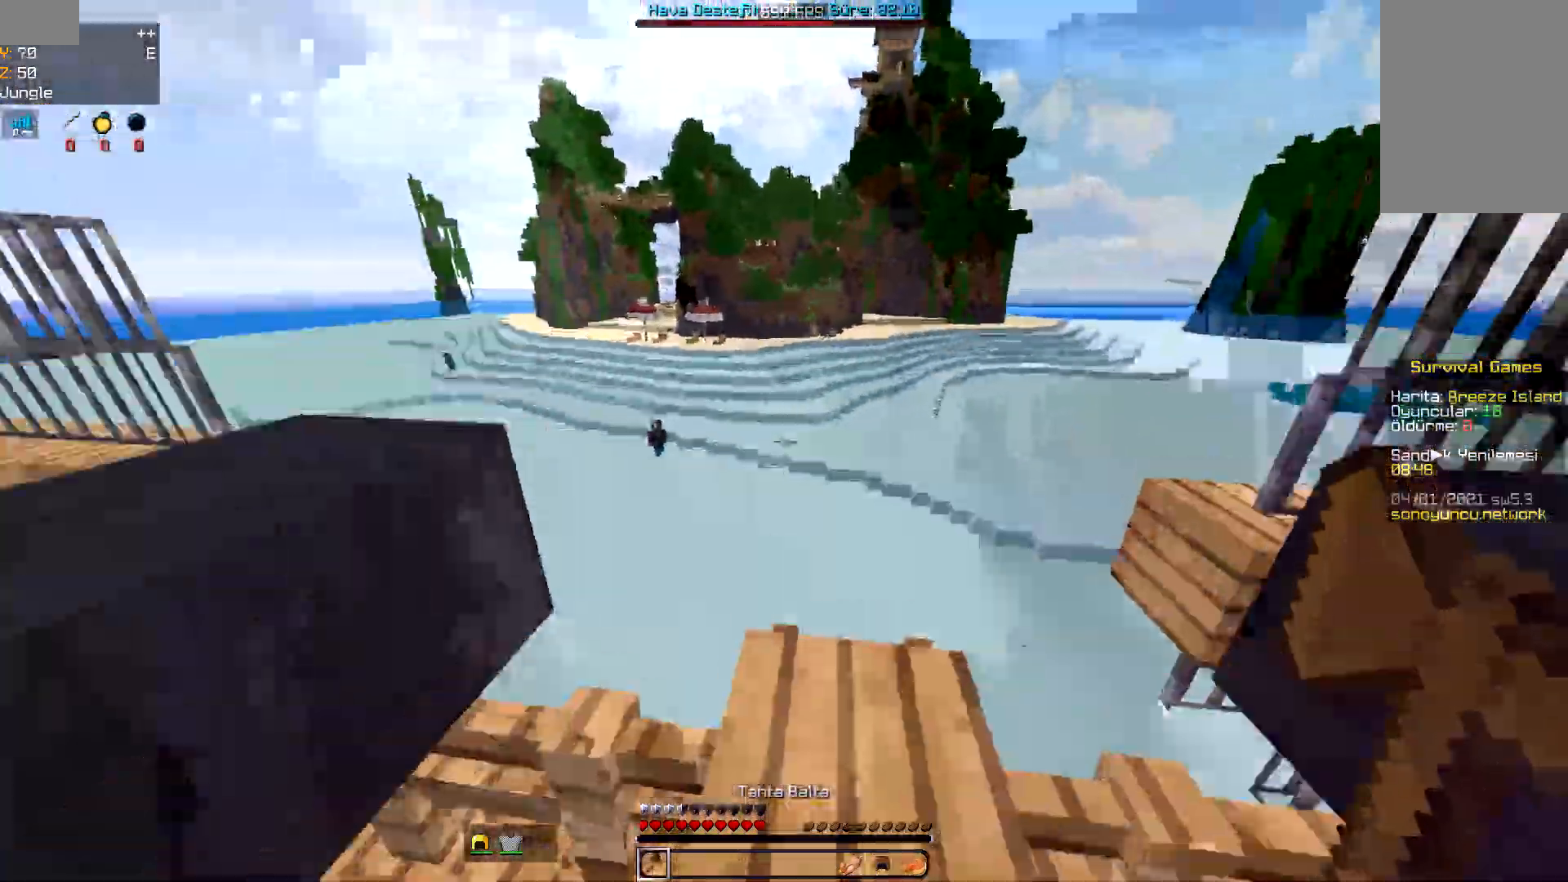
{"keys": ["a", "s"], "mouse": [], "events": [[33, "space", "up"], [267, "w", "up"], [400, "a", "down"], [500, "s", "down"]]}
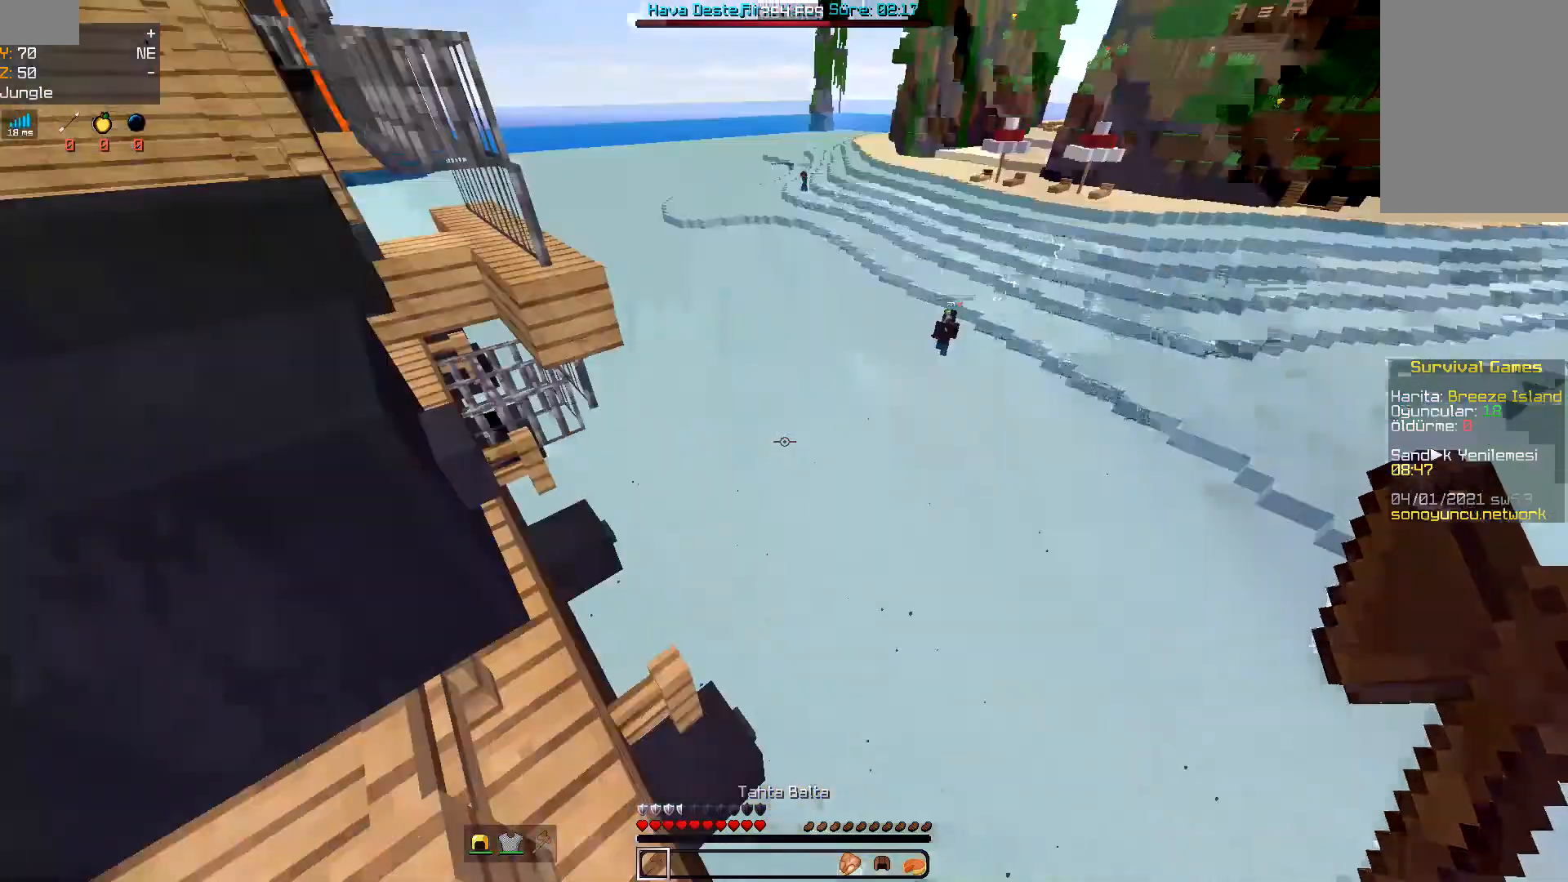
{"keys": ["a"], "mouse": [], "events": [[300, "s", "up"]]}
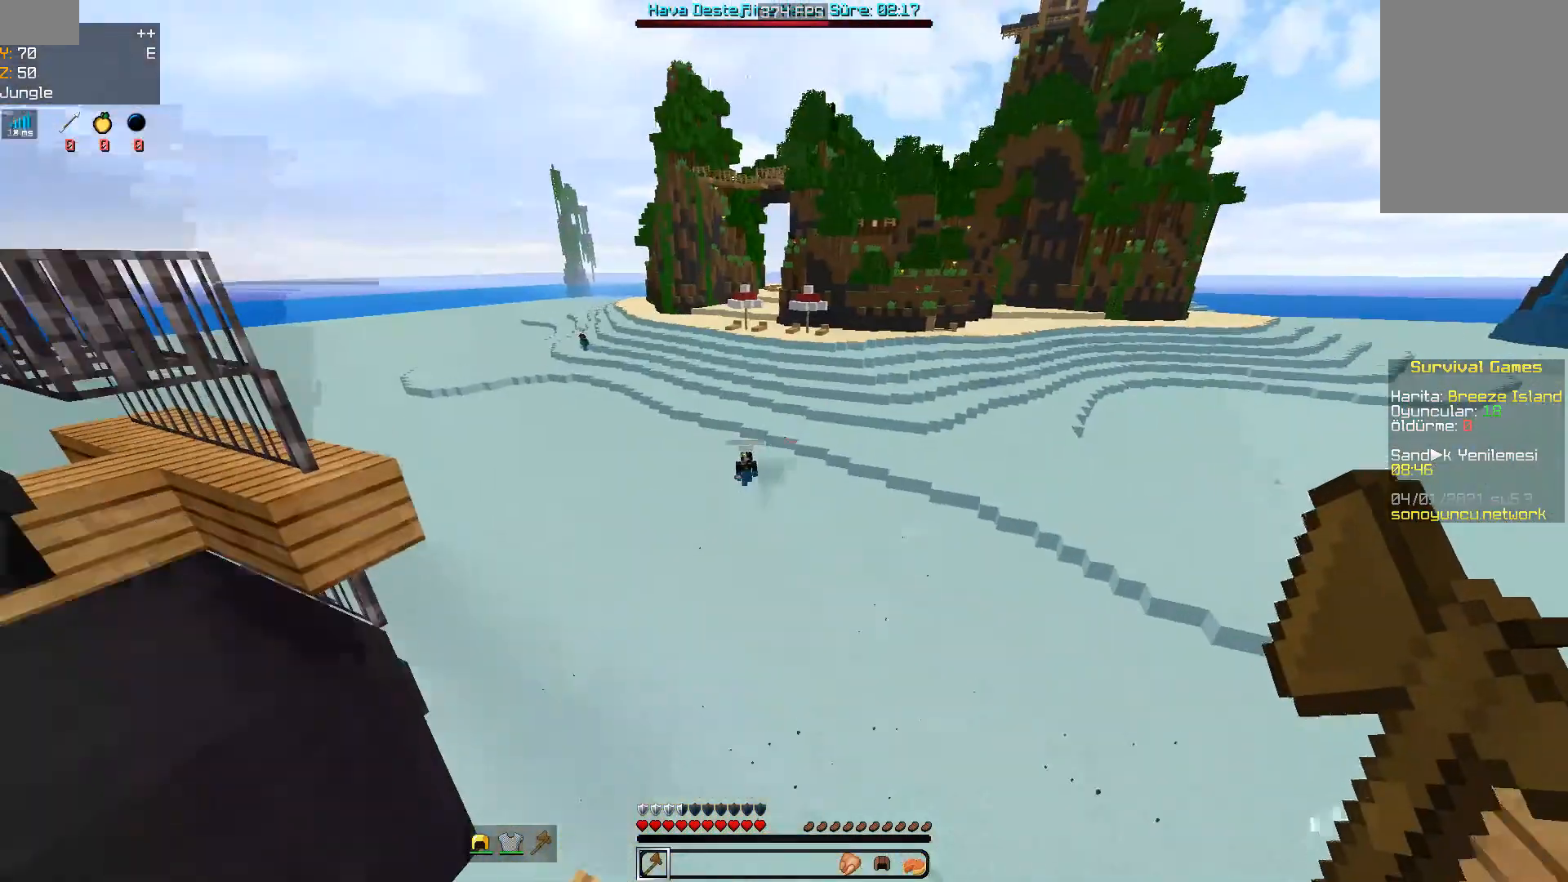
{"keys": ["d"], "mouse": [], "events": [[300, "a", "up"], [333, "d", "down"]]}
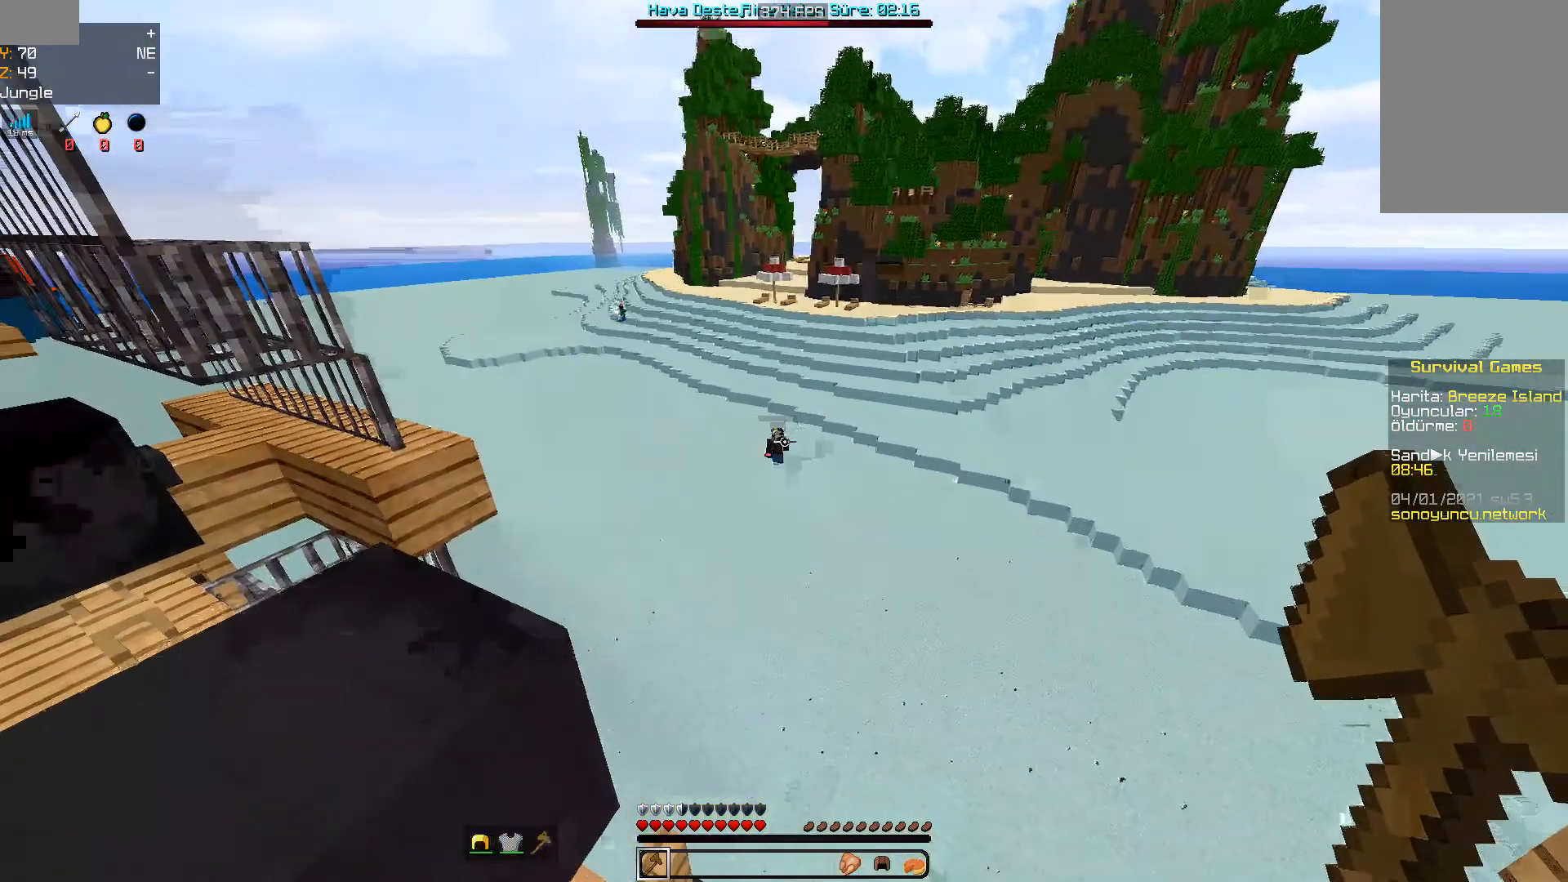
{"keys": ["d"], "mouse": [], "events": [[33, "d", "up"], [200, "a", "down"], [333, "d", "down"], [400, "a", "up"]]}
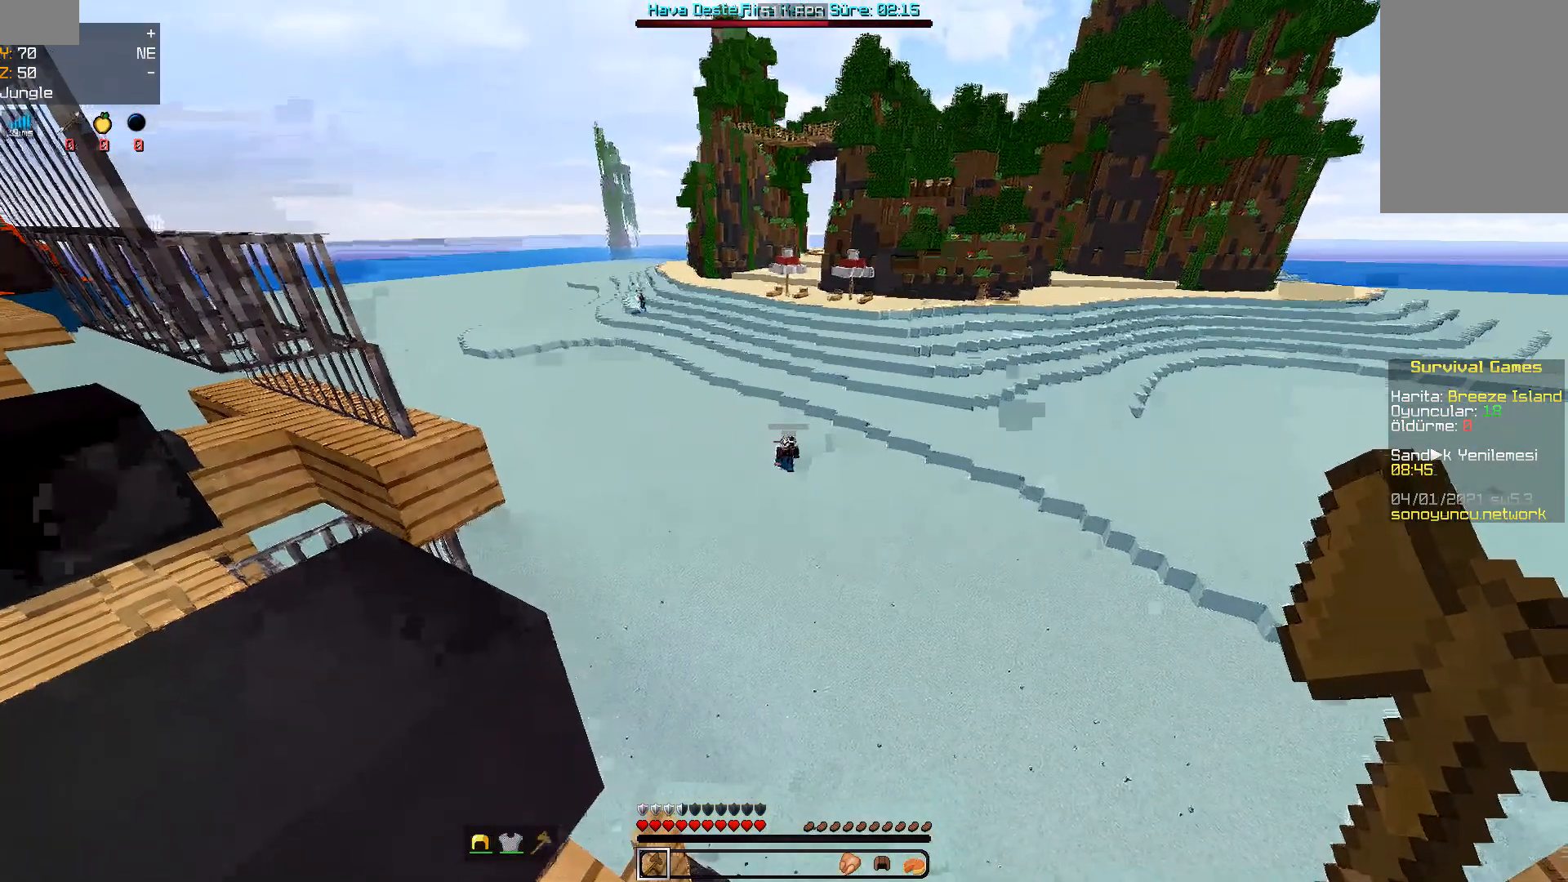
{"keys": [], "mouse": [], "events": [[33, "a", "down"], [33, "d", "up"], [200, "d", "down"], [233, "a", "up"], [433, "d", "up"]]}
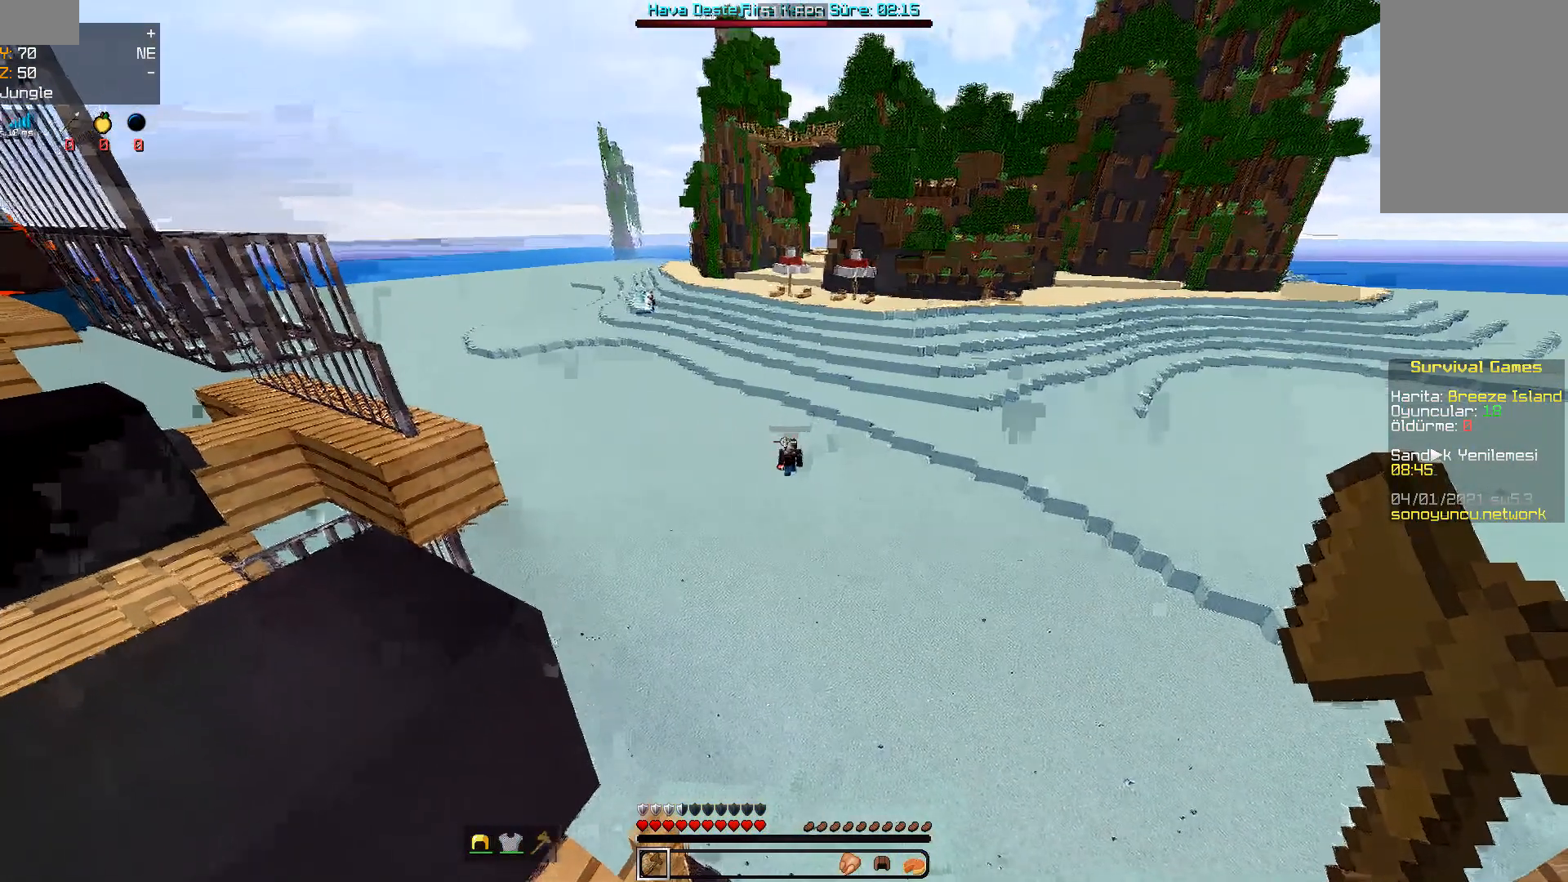
{"keys": [], "mouse": [], "events": []}
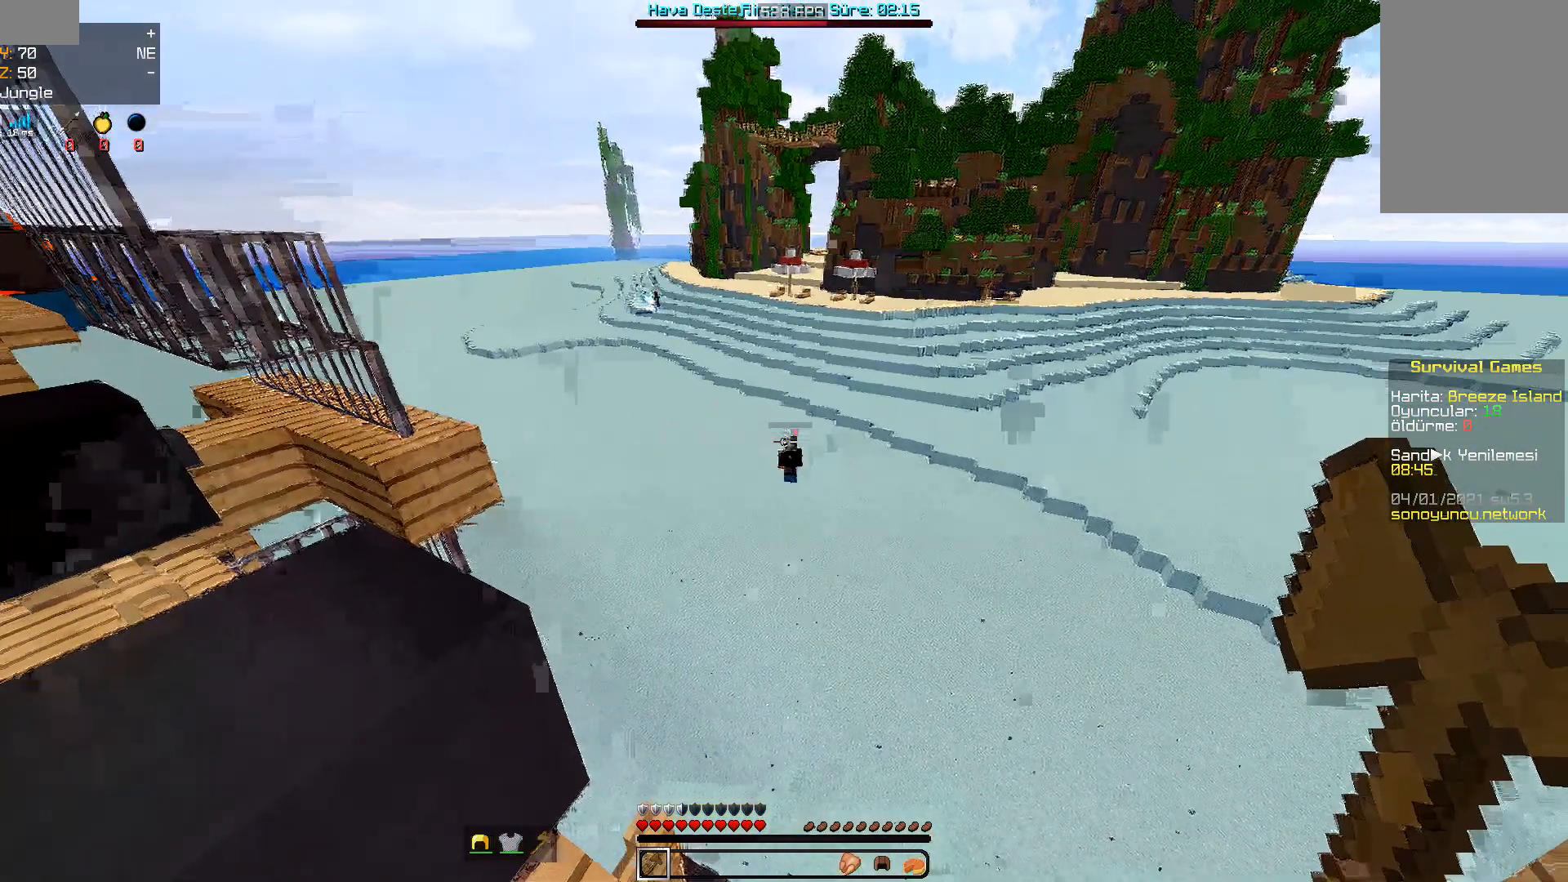
{"keys": [], "mouse": [], "events": []}
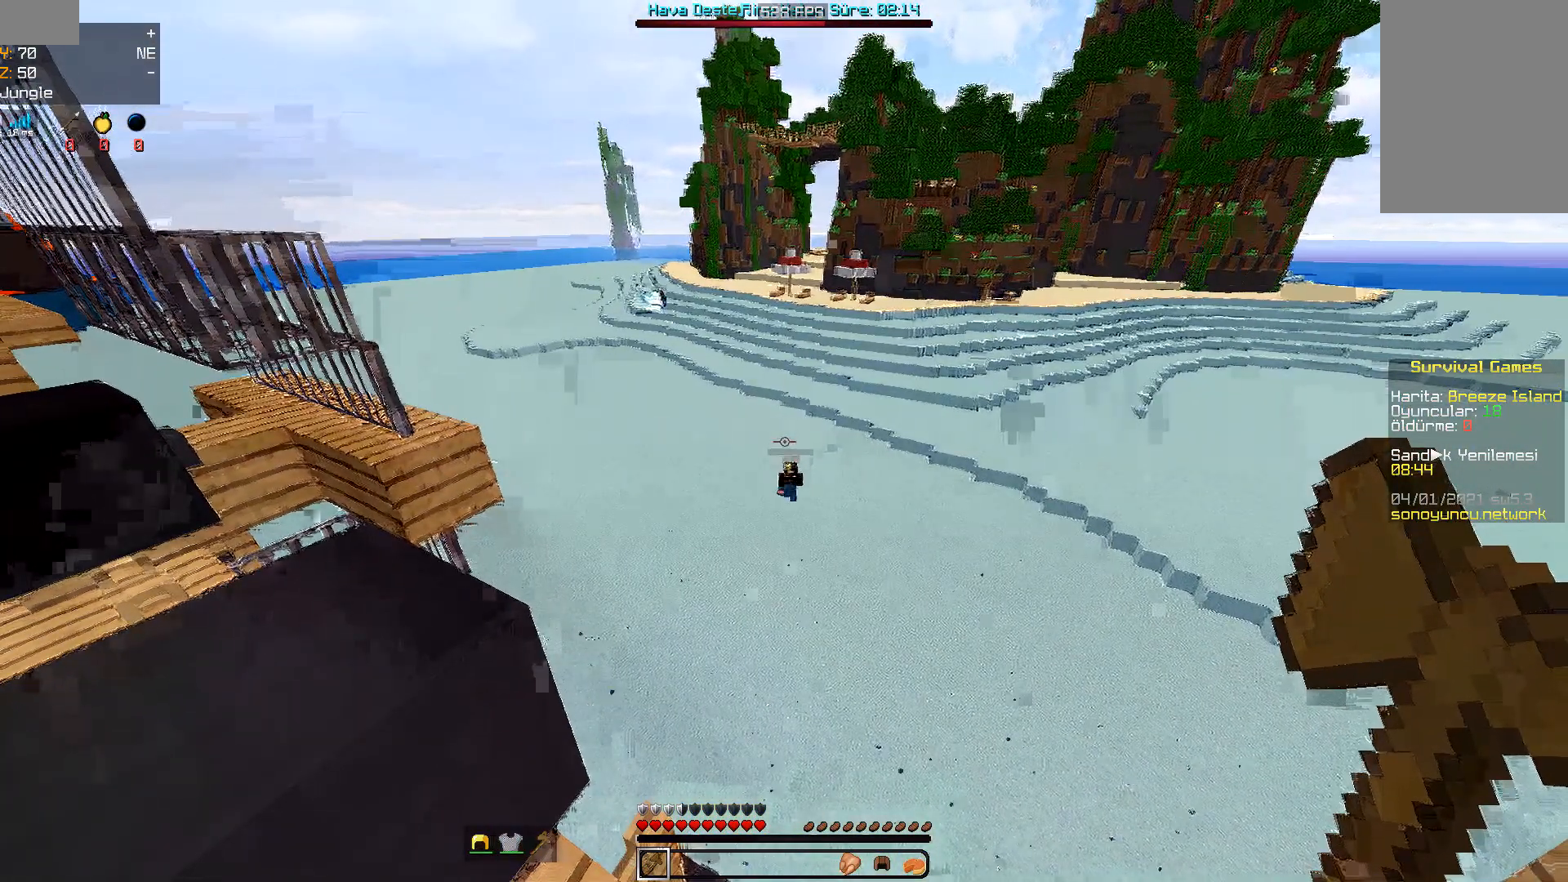
{"keys": [], "mouse": [], "events": []}
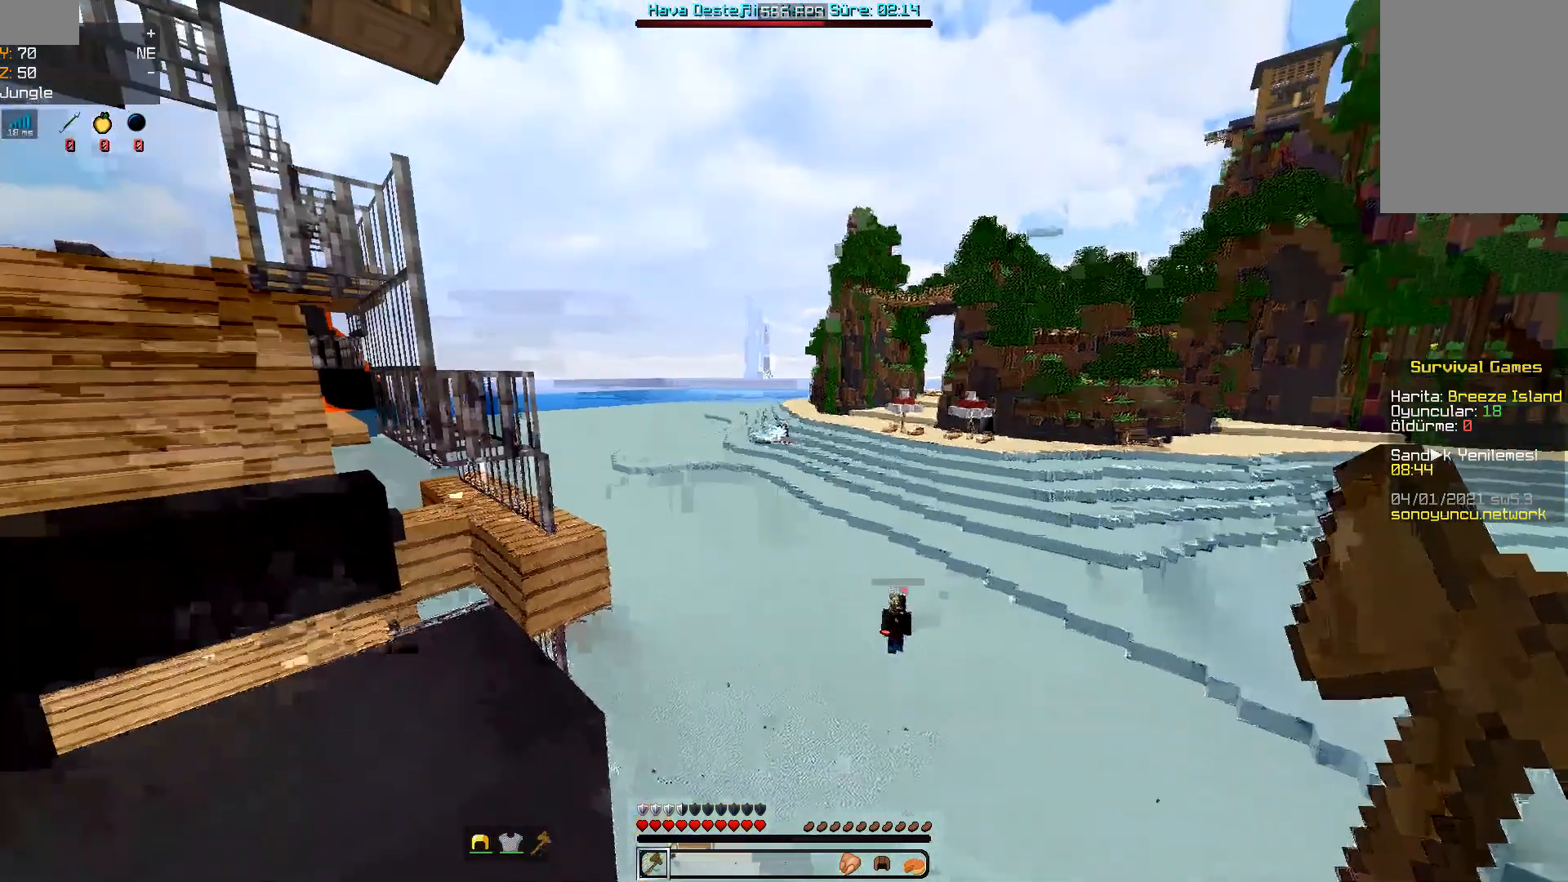
{"keys": [], "mouse": [], "events": []}
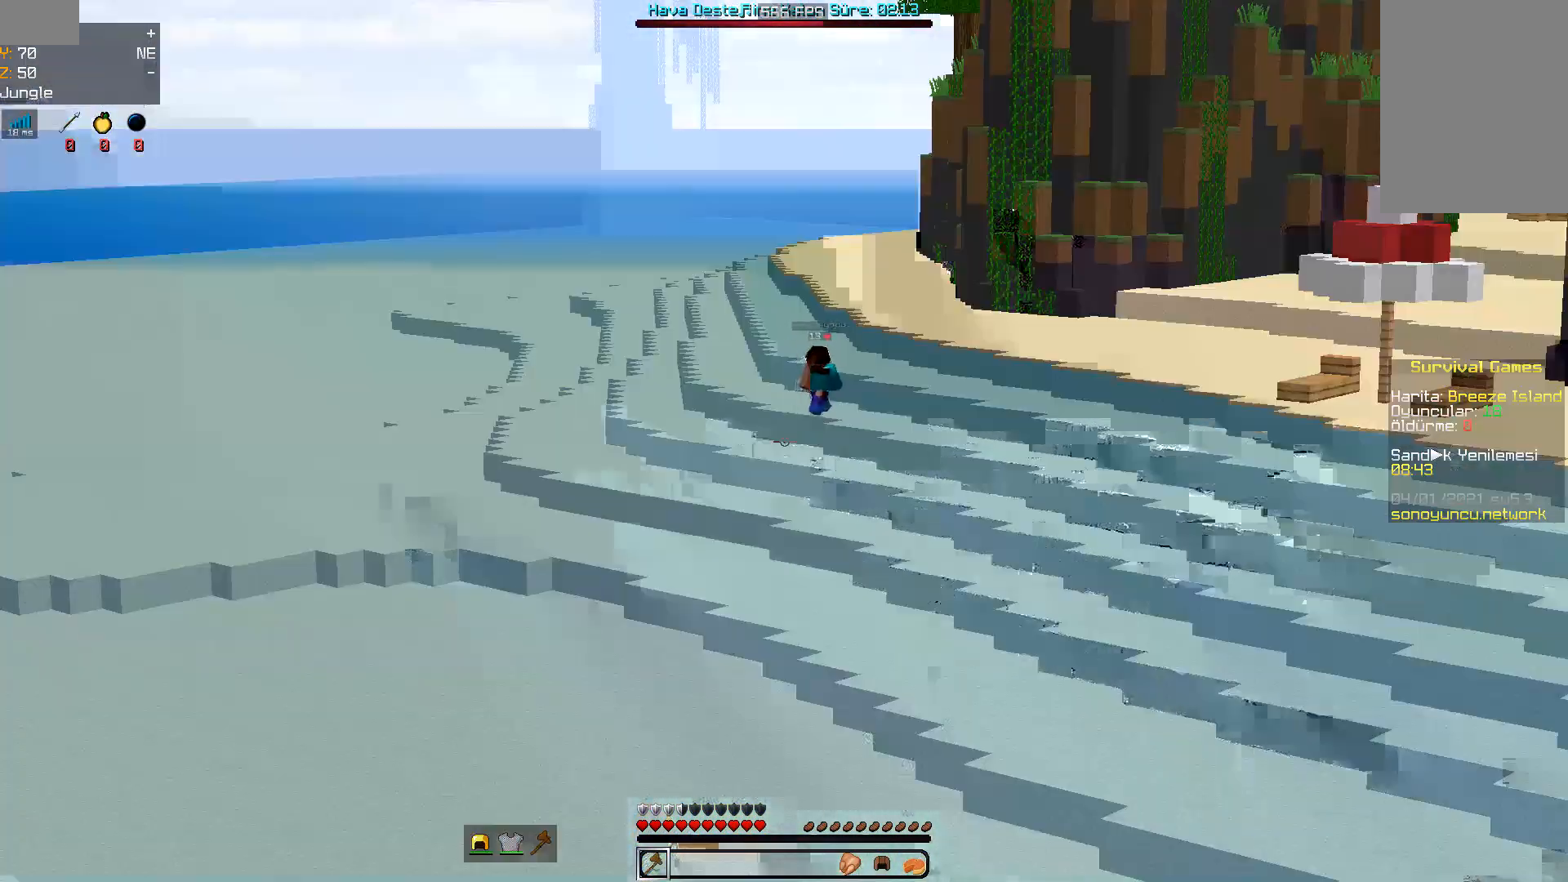
{"keys": [], "mouse": [], "events": []}
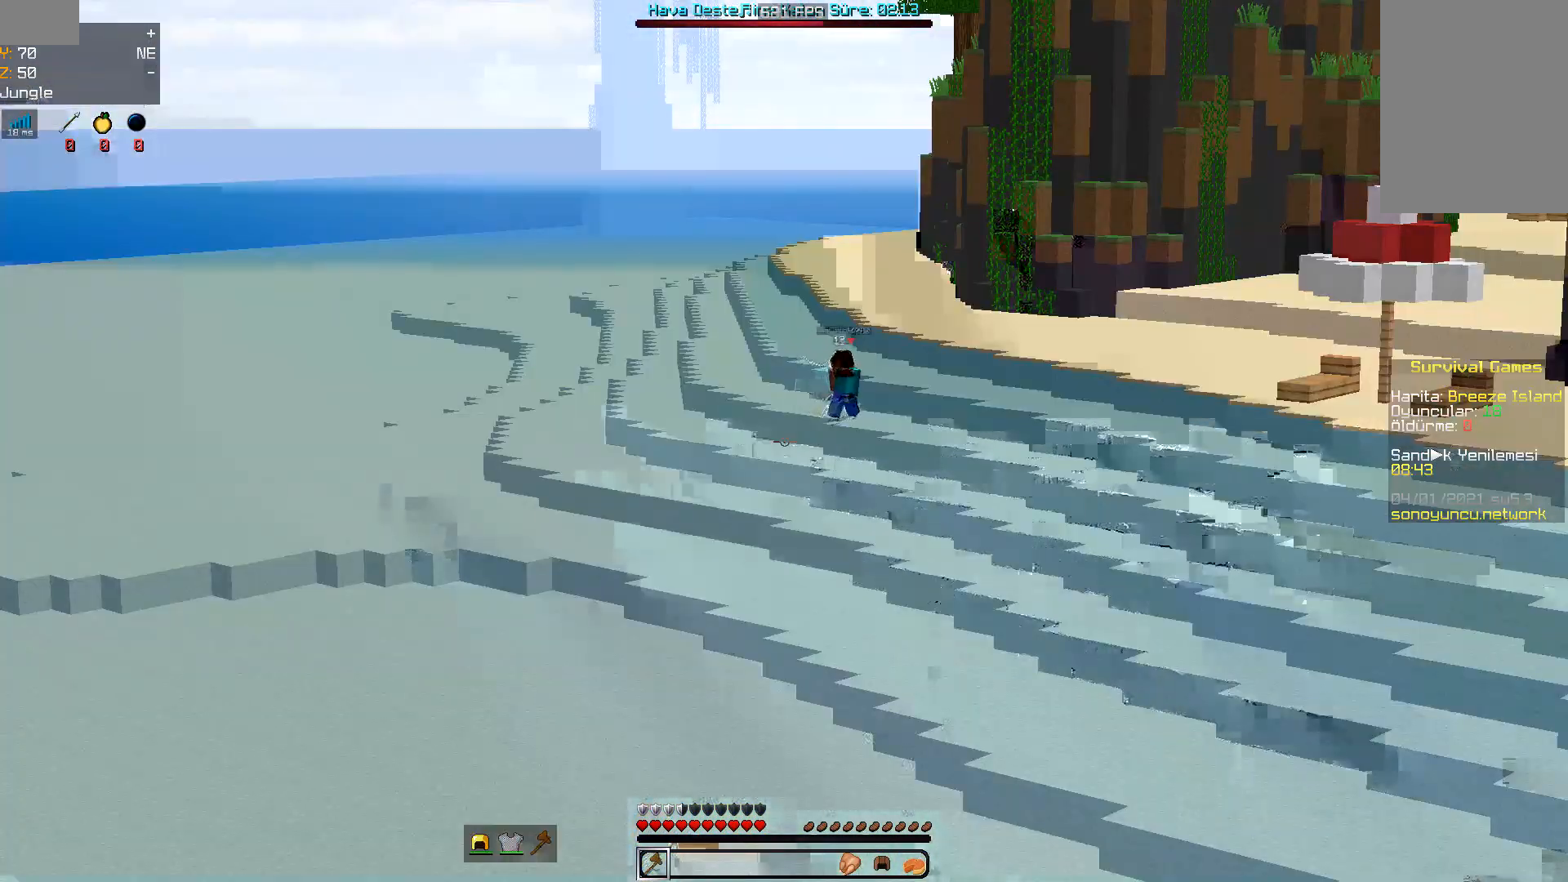
{"keys": ["w"], "mouse": [], "events": [[500, "w", "down"]]}
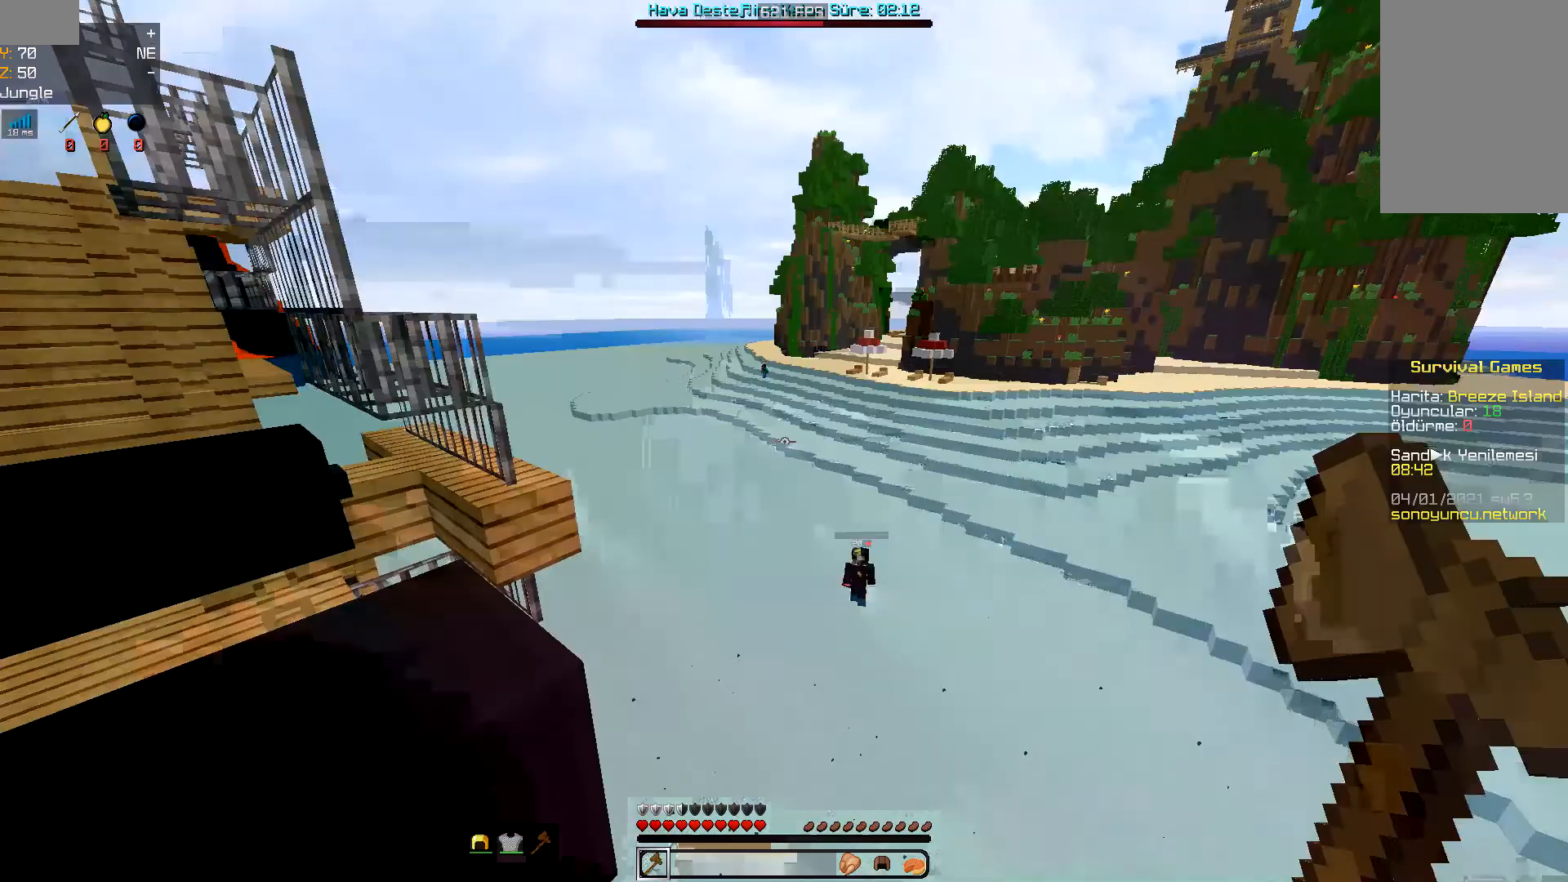
{"keys": [], "mouse": [], "events": [[267, "d", "down"], [300, "w", "up"], [500, "d", "up"]]}